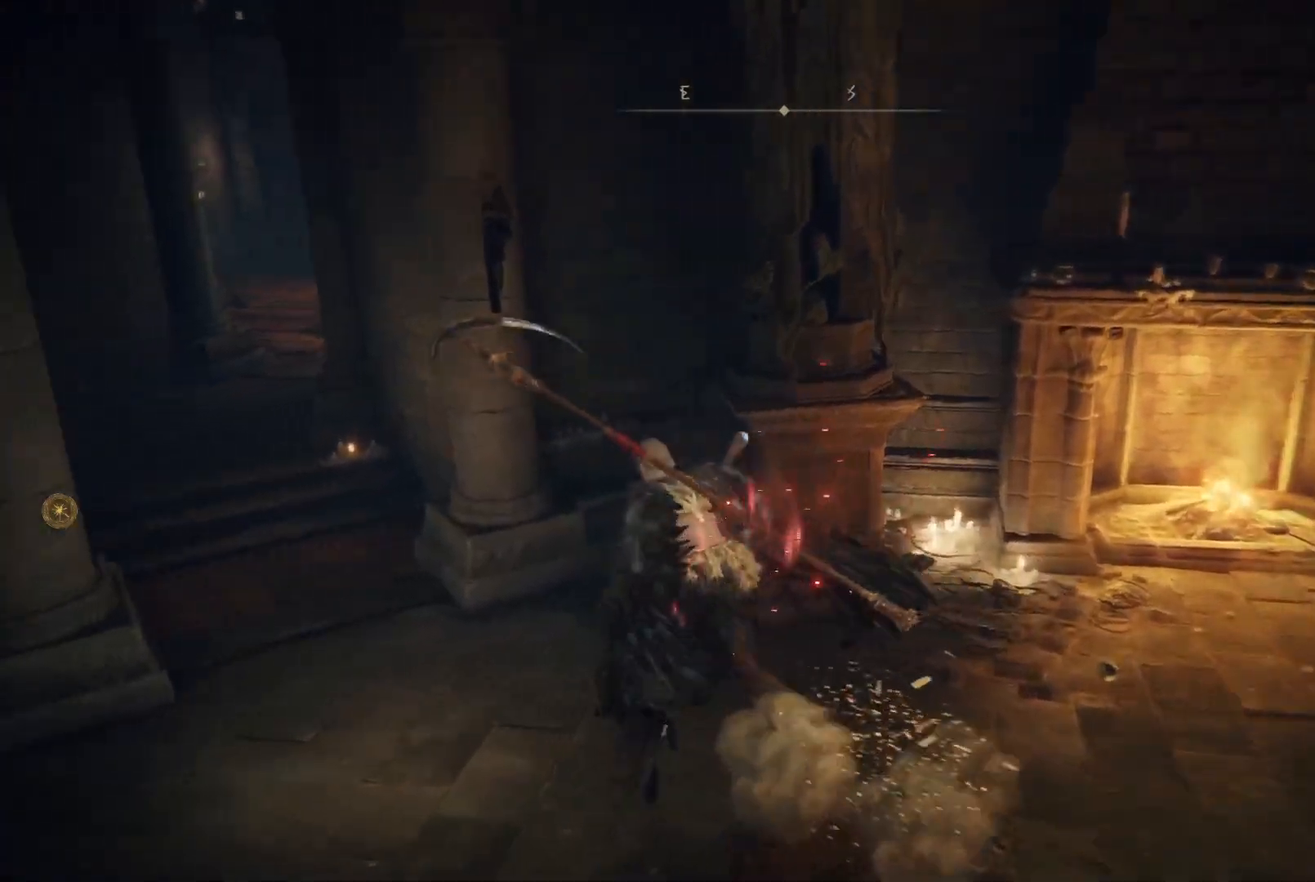
Gameplay with a controller (Xbox layout); each line is a JSON object with the inputs held at the frame after it. "events" lists button and stick changes between this image and that frame as [ms after this image, input, new state], when the widget could be followed in between. Not read: L3 R3.
{"buttons": ["B"], "left_stick": "up-left", "right_stick": "center", "events": []}
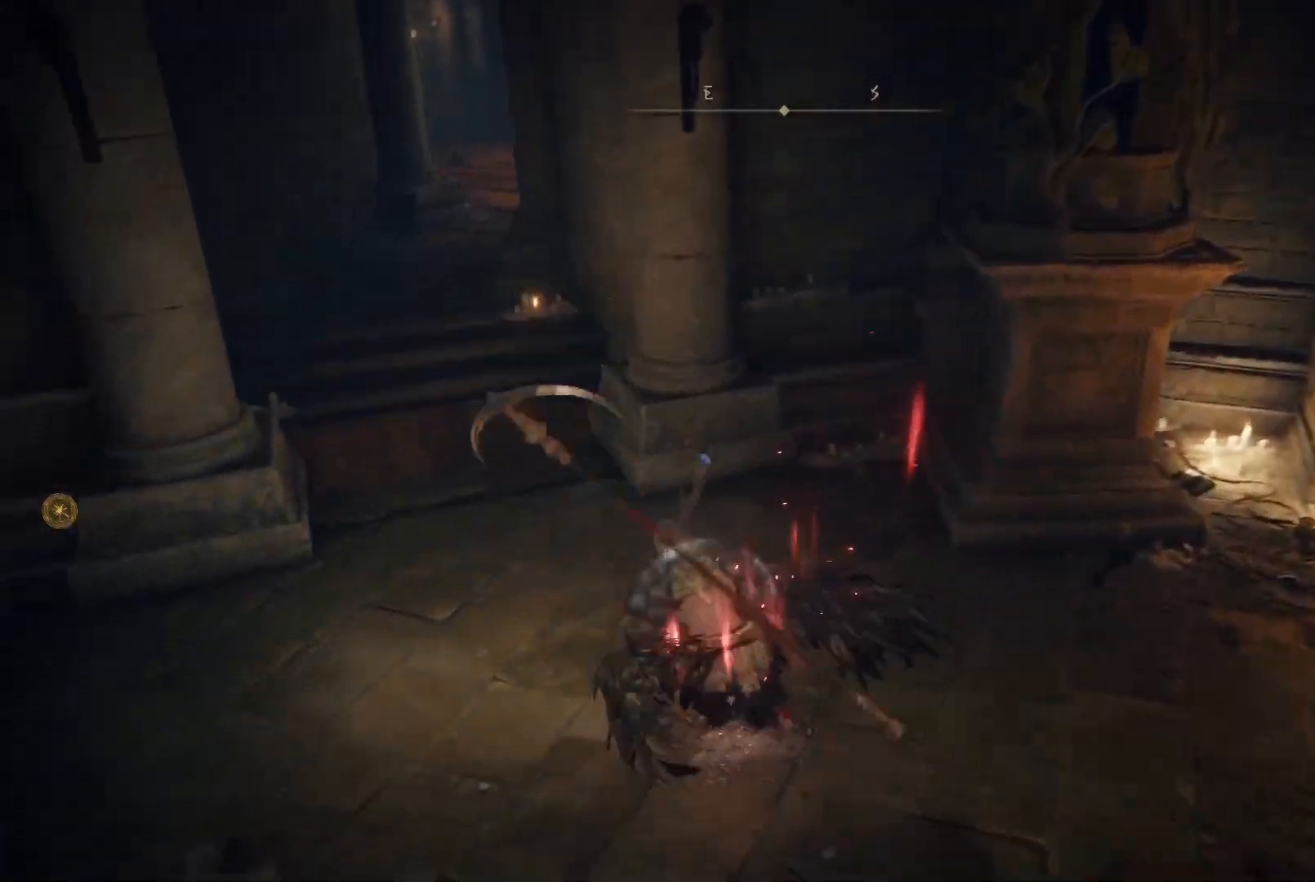
{"buttons": ["B"], "left_stick": "up", "right_stick": "center", "events": [[467, "left_stick", "up"]]}
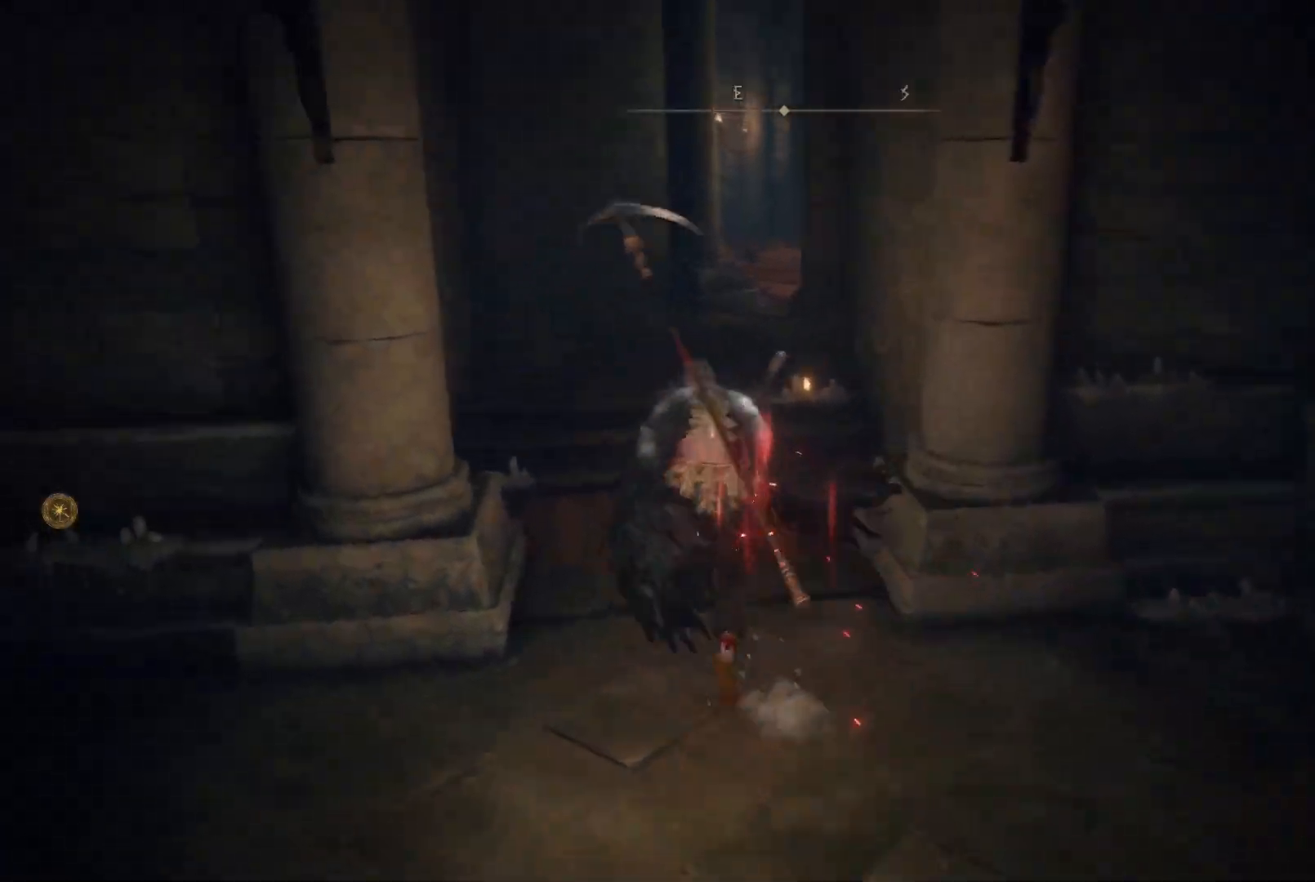
{"buttons": ["B"], "left_stick": "up", "right_stick": "center", "events": []}
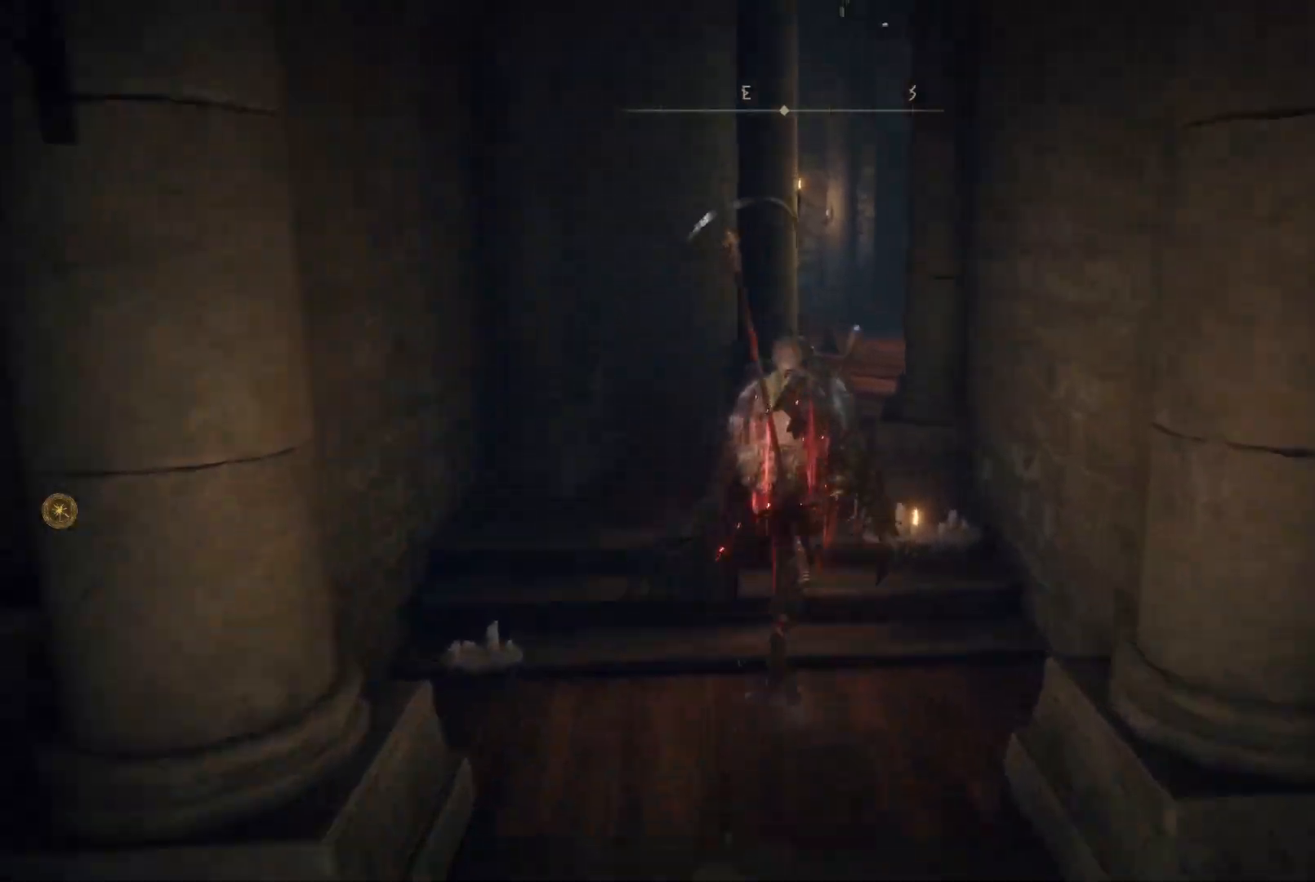
{"buttons": ["B"], "left_stick": "up", "right_stick": "center", "events": []}
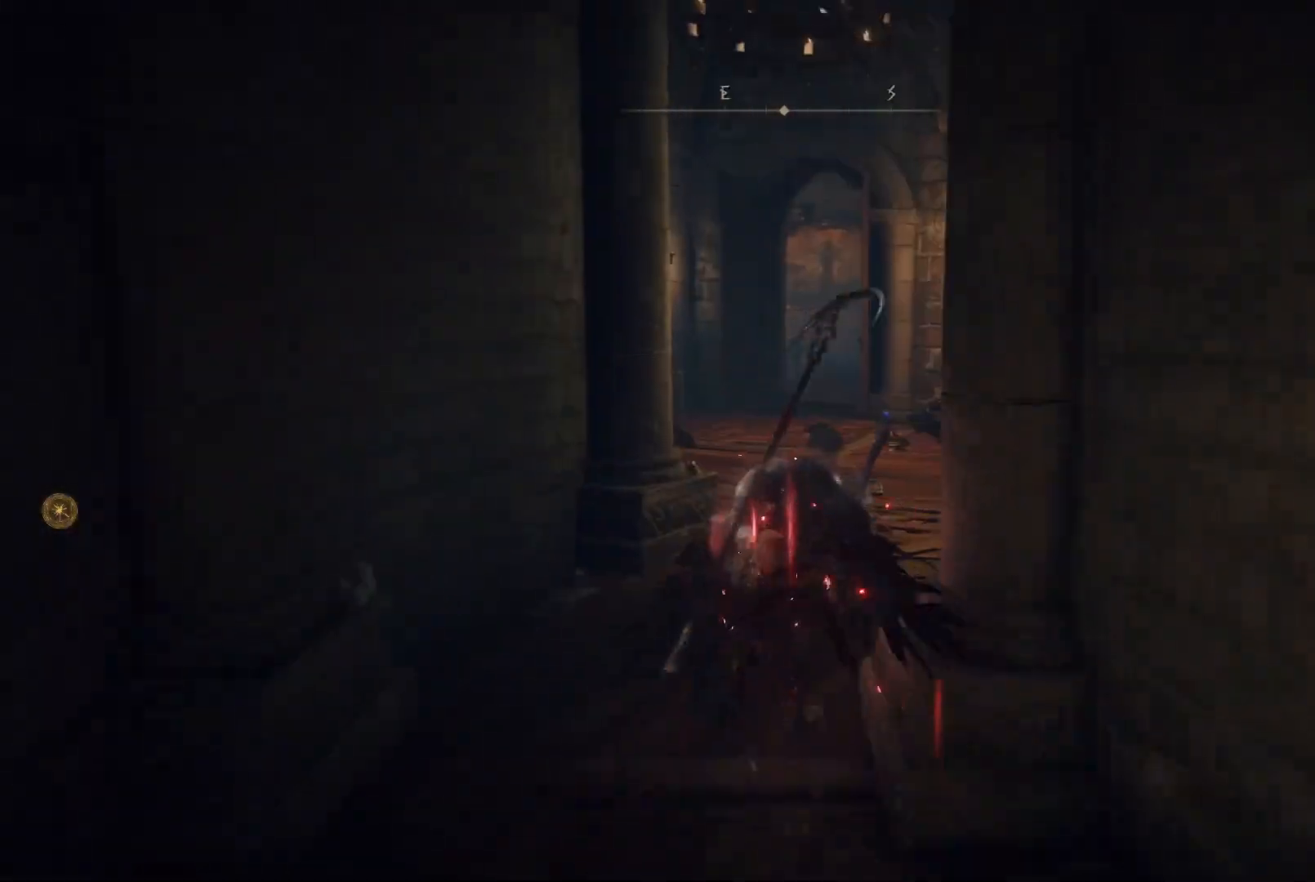
{"buttons": ["B"], "left_stick": "up", "right_stick": "center", "events": []}
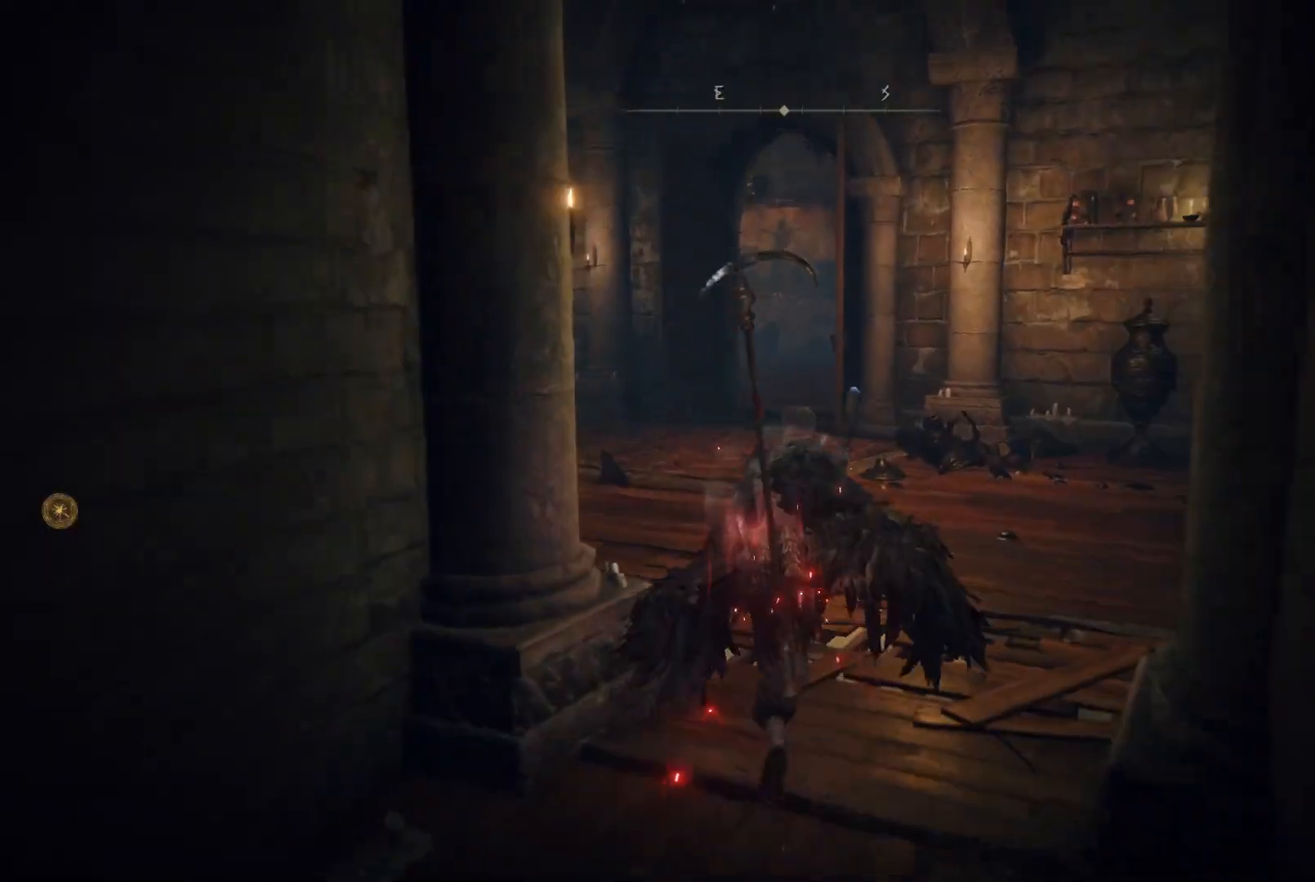
{"buttons": ["B"], "left_stick": "up", "right_stick": "center", "events": []}
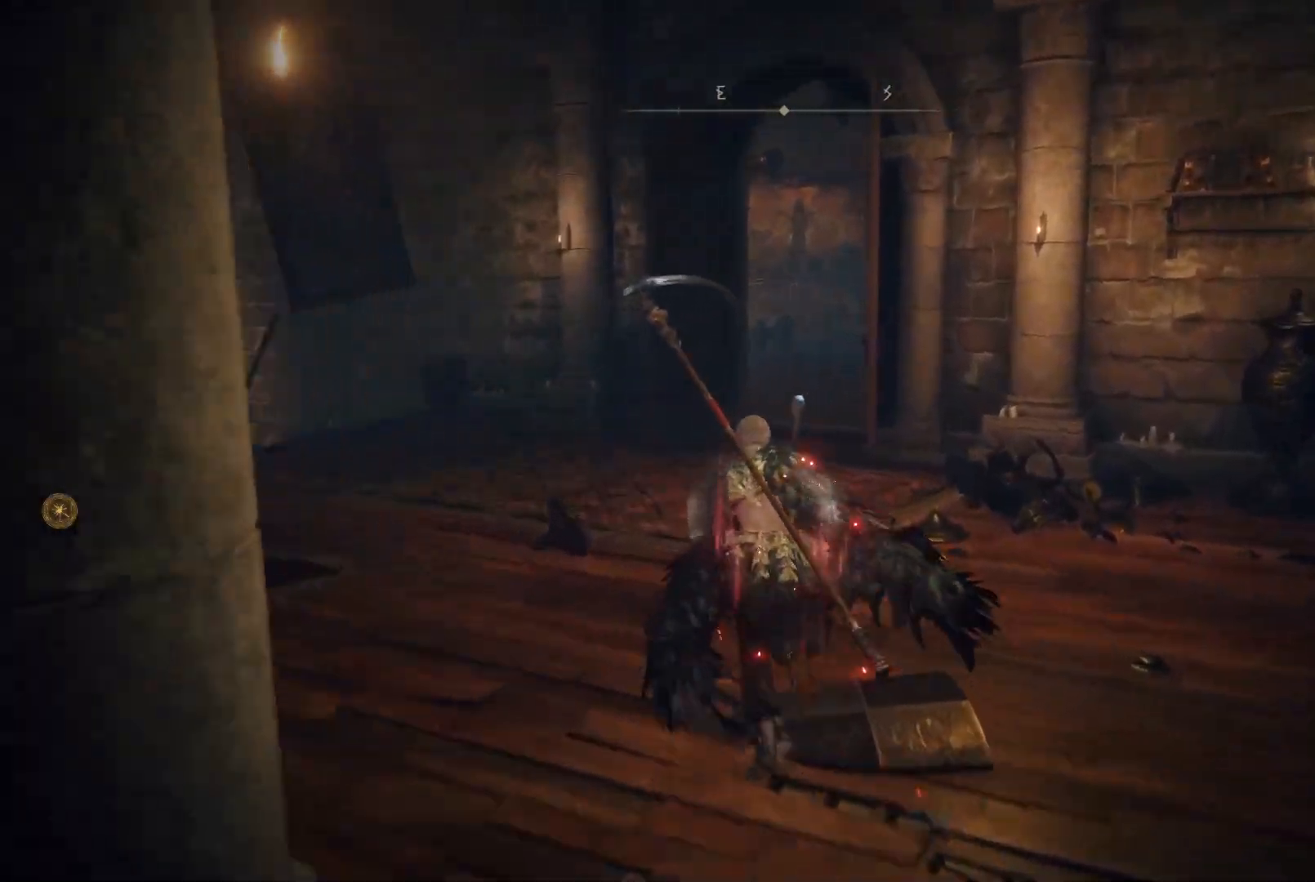
{"buttons": ["B"], "left_stick": "up", "right_stick": "center", "events": []}
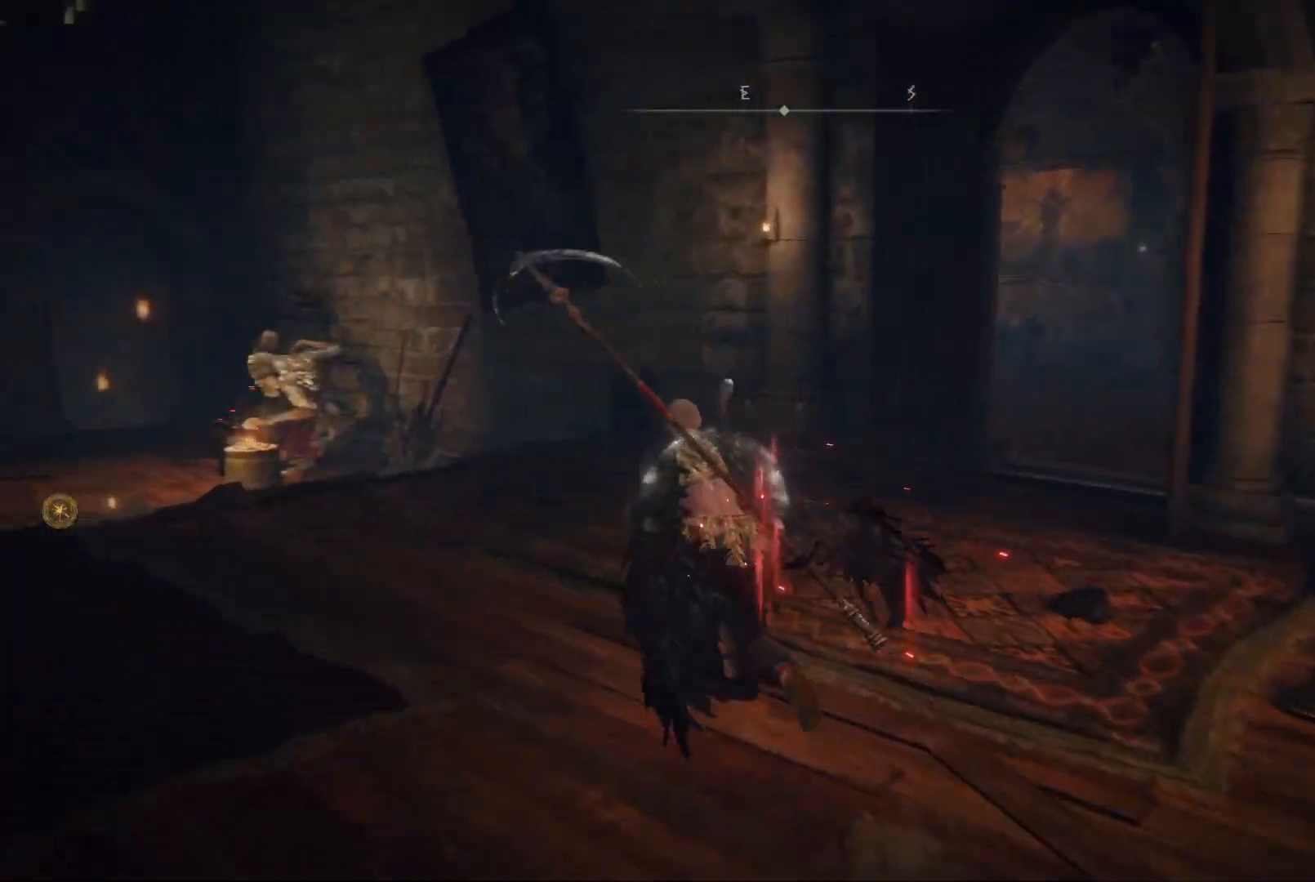
{"buttons": ["B"], "left_stick": "up", "right_stick": "center", "events": [[350, "A", "down"], [467, "A", "up"]]}
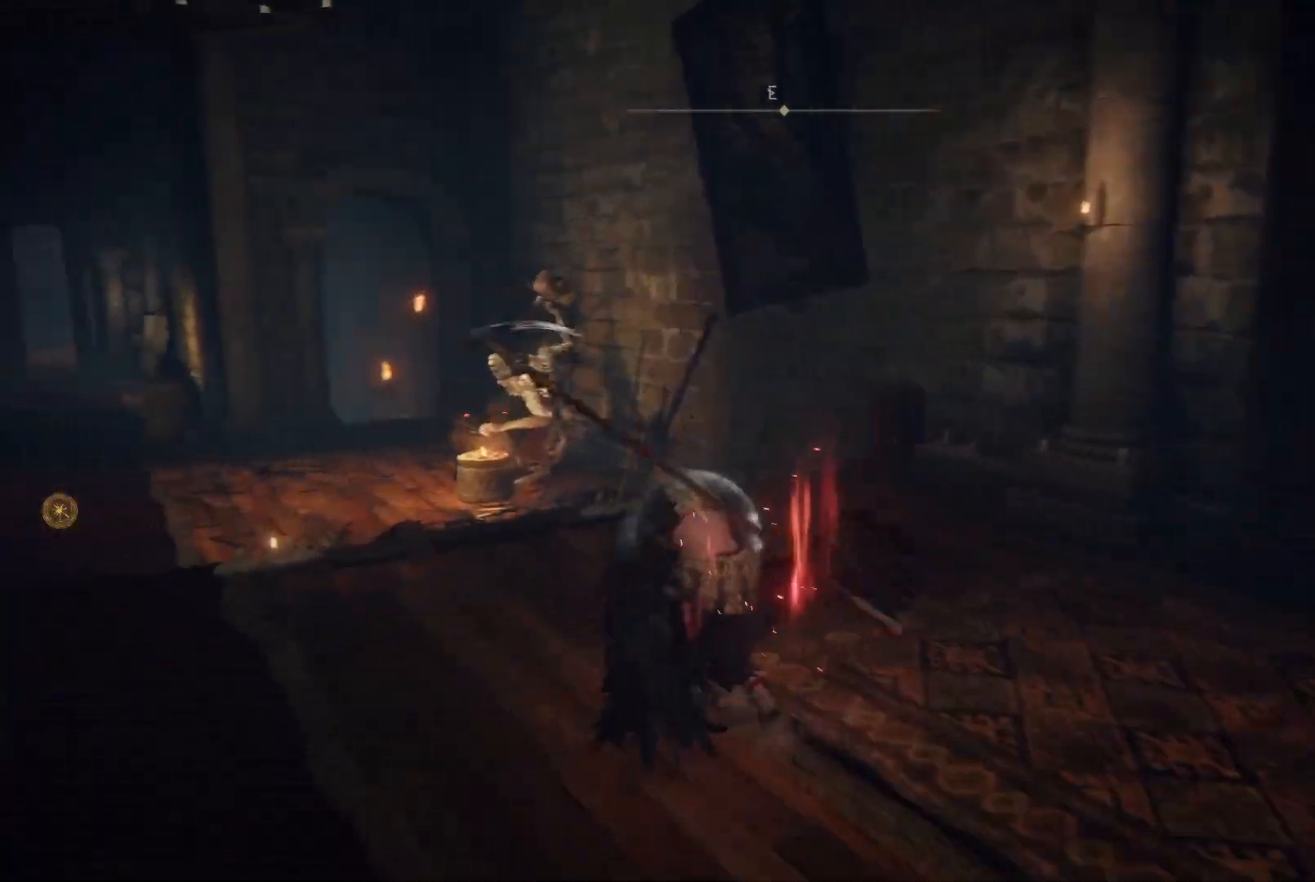
{"buttons": [], "left_stick": "up", "right_stick": "center", "events": [[167, "B", "up"], [317, "right_stick", "down-left"], [467, "right_stick", "center"]]}
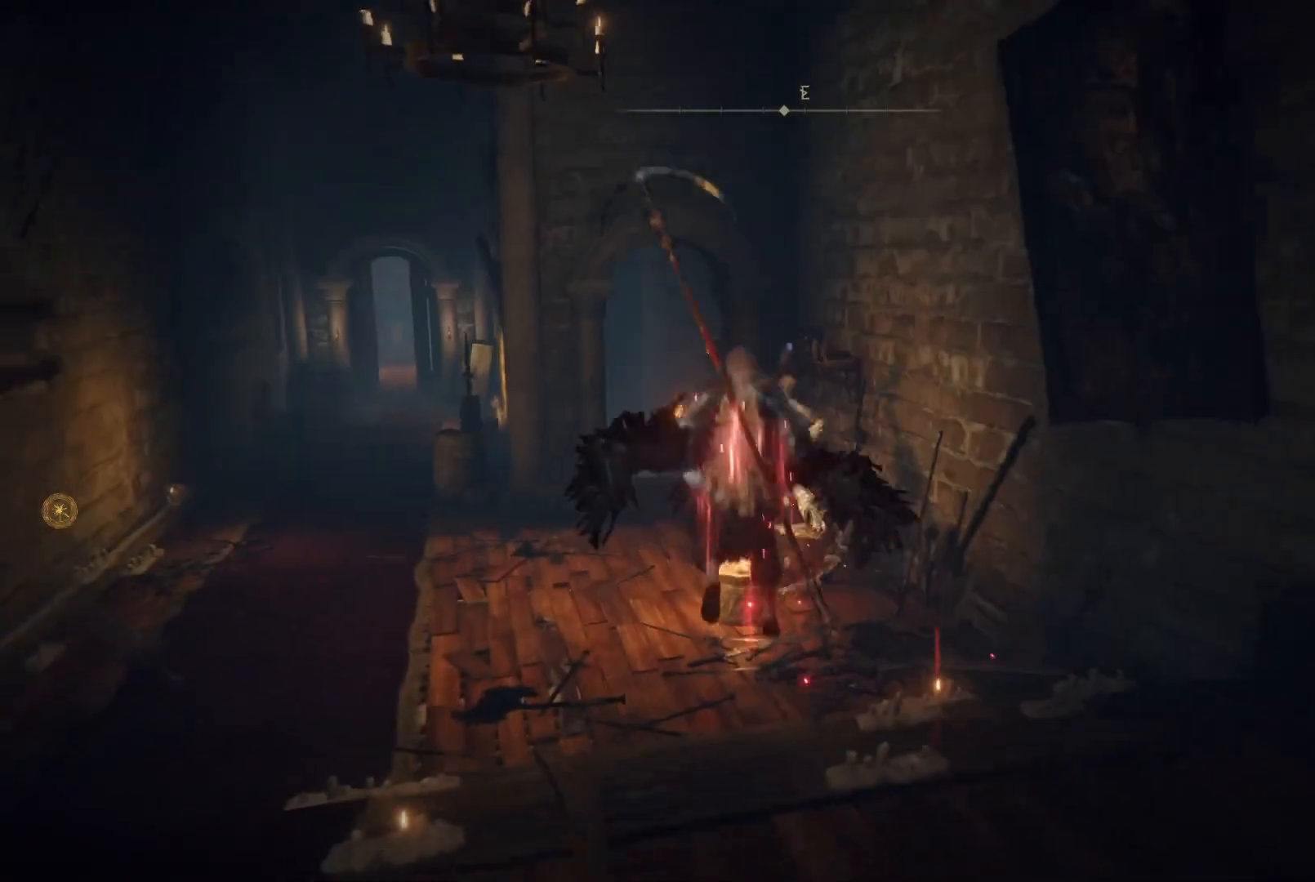
{"buttons": [], "left_stick": "up", "right_stick": "center"}
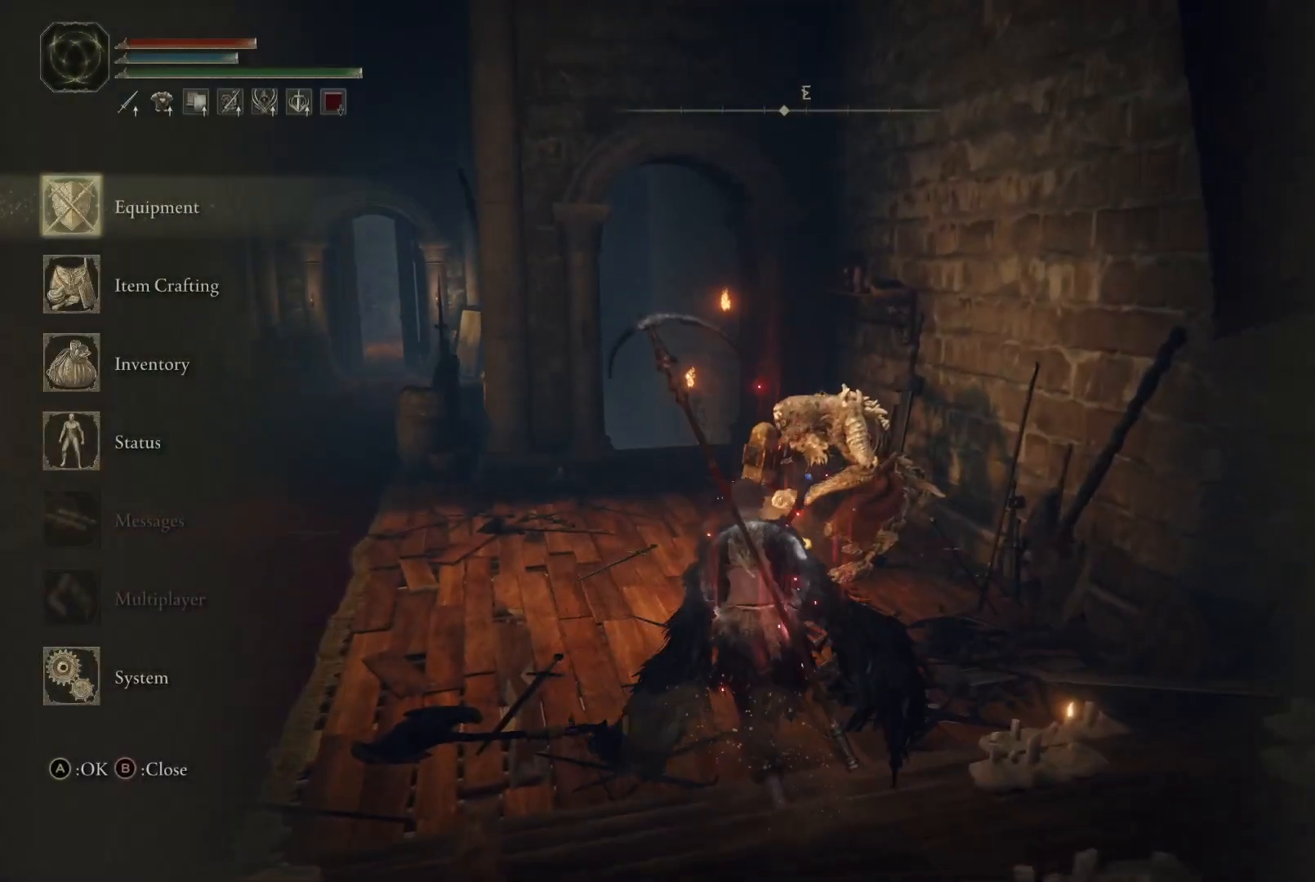
{"buttons": [], "left_stick": "up", "right_stick": "center", "events": [[50, "A", "down"], [167, "A", "up"]]}
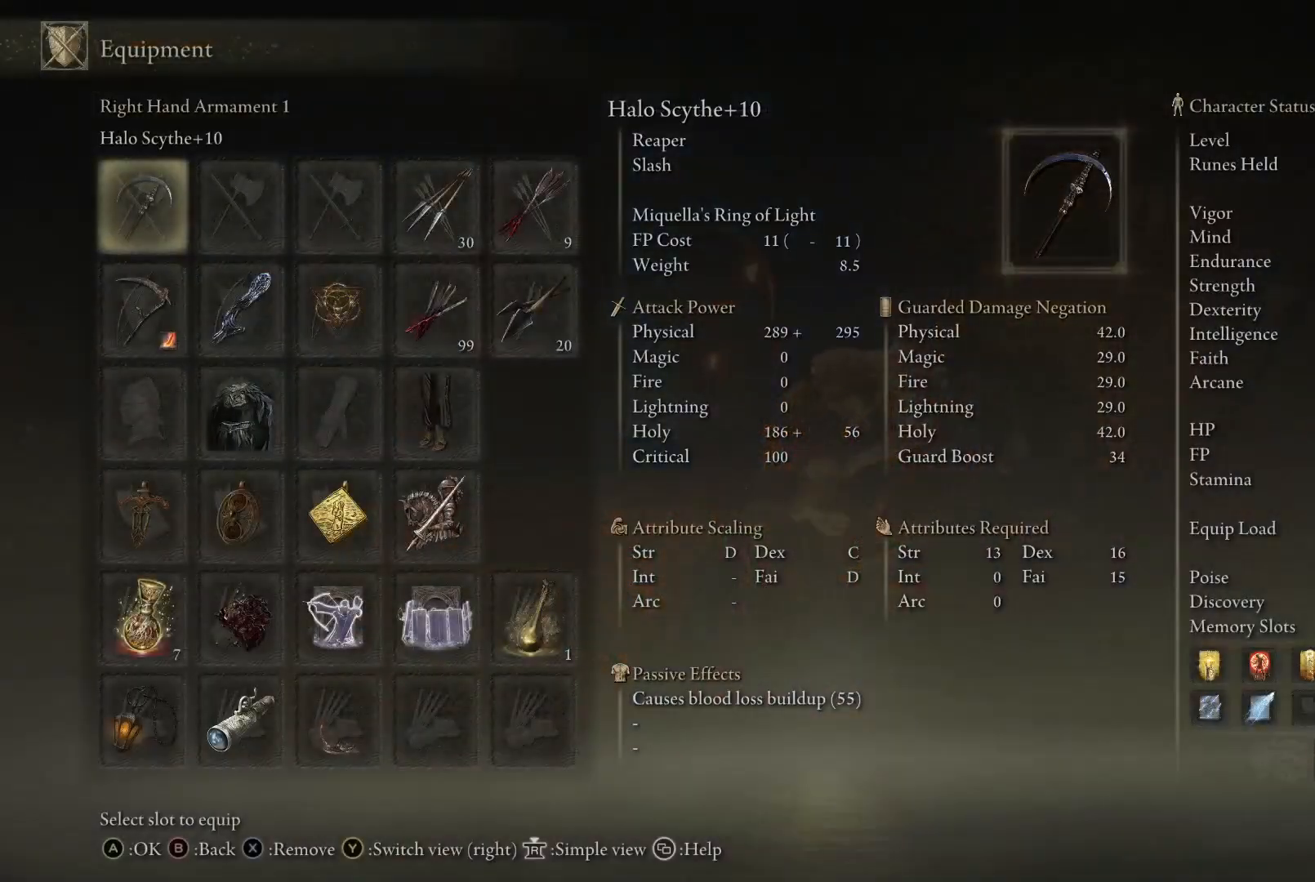
{"buttons": [], "left_stick": "up", "right_stick": "center", "events": []}
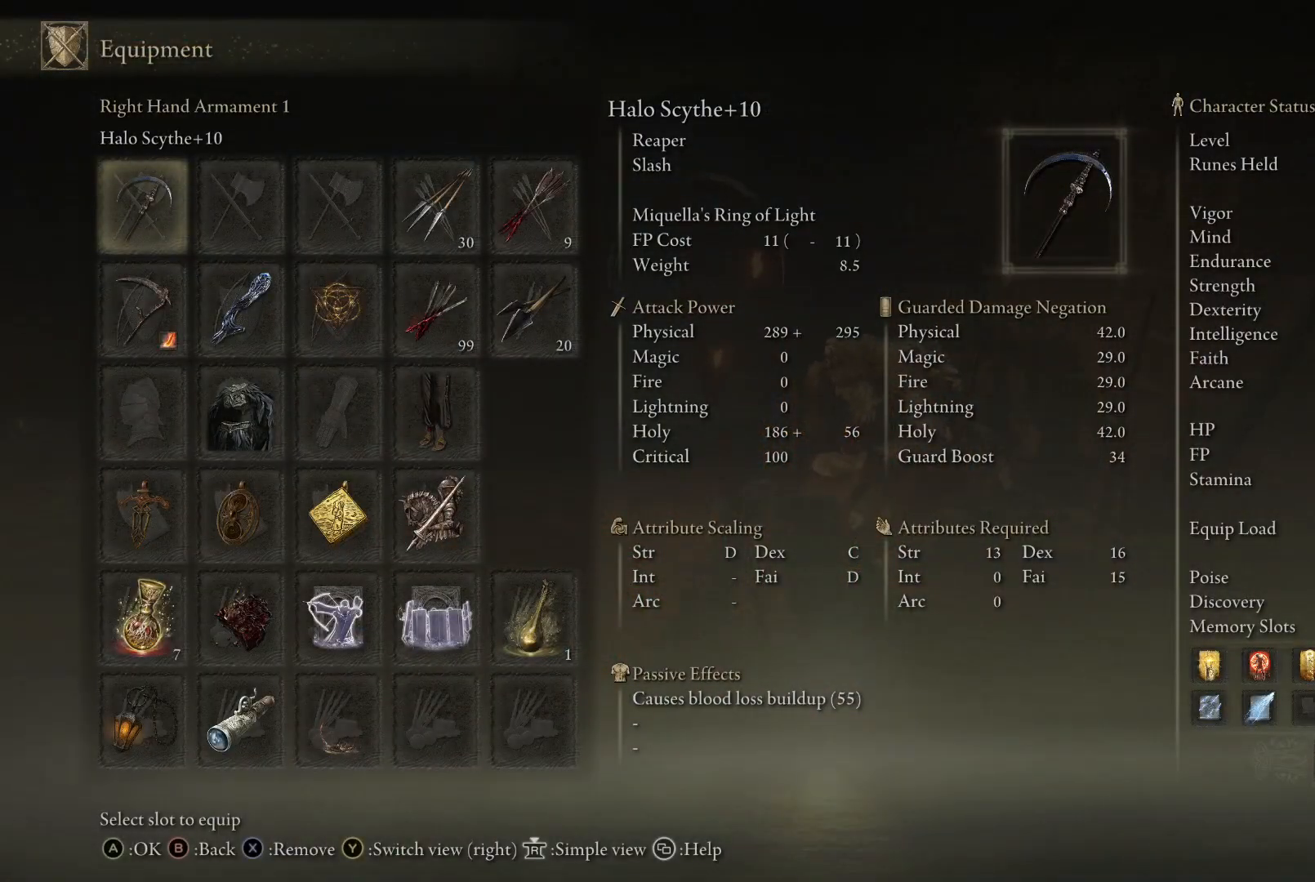
{"buttons": [], "left_stick": "up", "right_stick": "center", "events": [[183, "B", "down"], [300, "B", "up"]]}
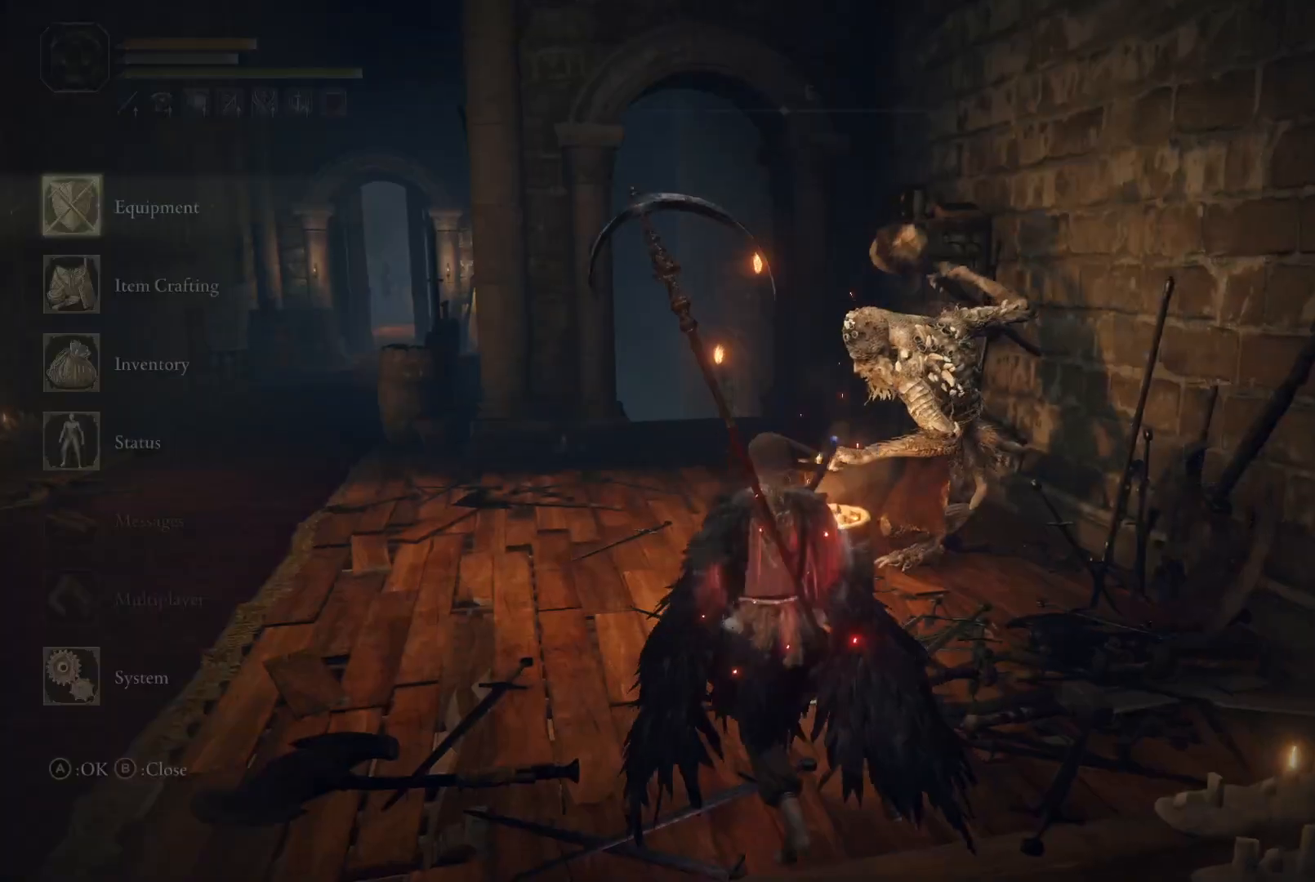
{"buttons": [], "left_stick": "up", "right_stick": "right", "events": [[283, "right_stick", "right"]]}
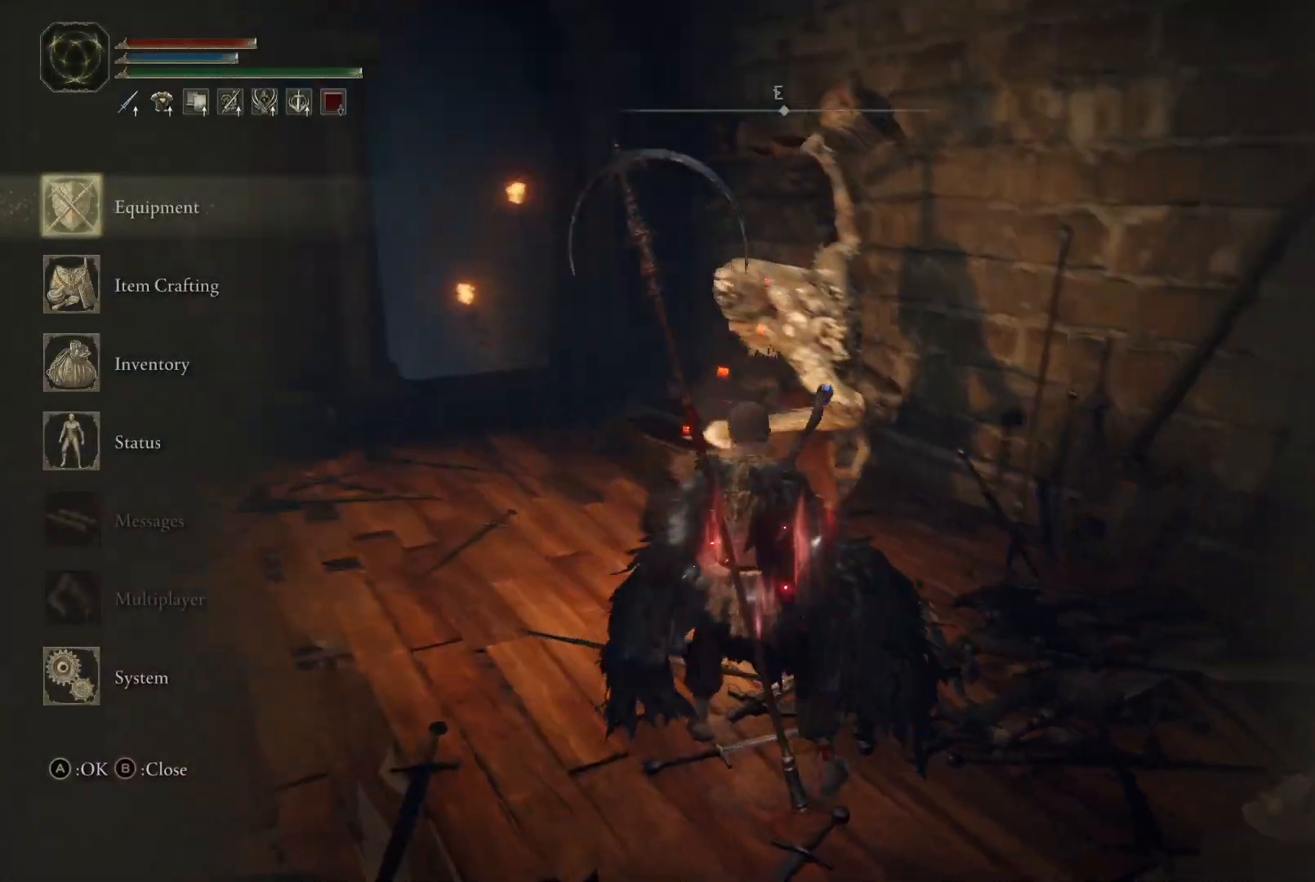
{"buttons": [], "left_stick": "left", "right_stick": "center", "events": [[17, "right_stick", "center"], [50, "left_stick", "center"], [117, "B", "down"], [150, "left_stick", "left"], [200, "B", "up"], [217, "left_stick", "down-left"], [483, "left_stick", "left"]]}
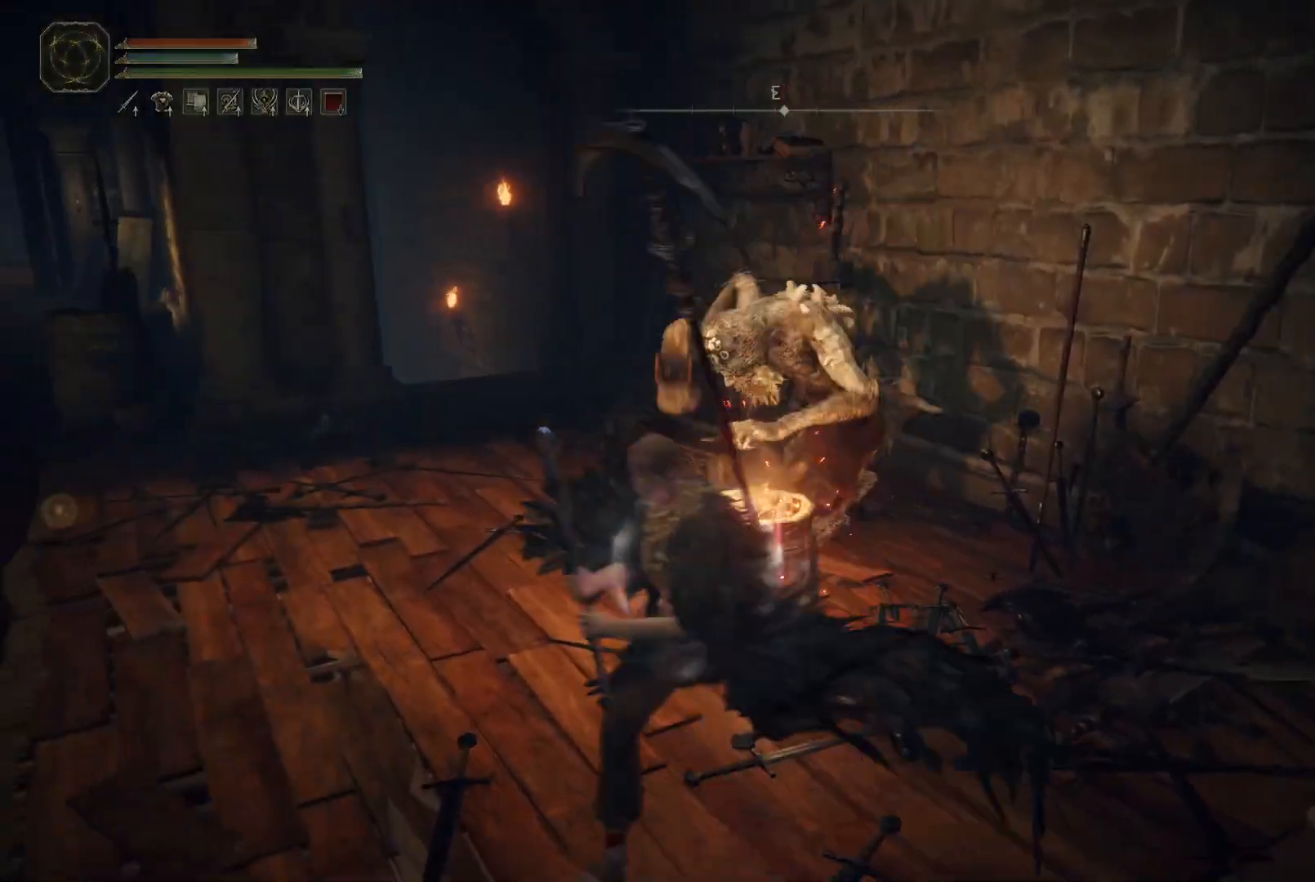
{"buttons": [], "left_stick": "up", "right_stick": "center", "events": [[33, "left_stick", "up-left"], [217, "right_stick", "right"], [233, "left_stick", "up"], [417, "right_stick", "center"]]}
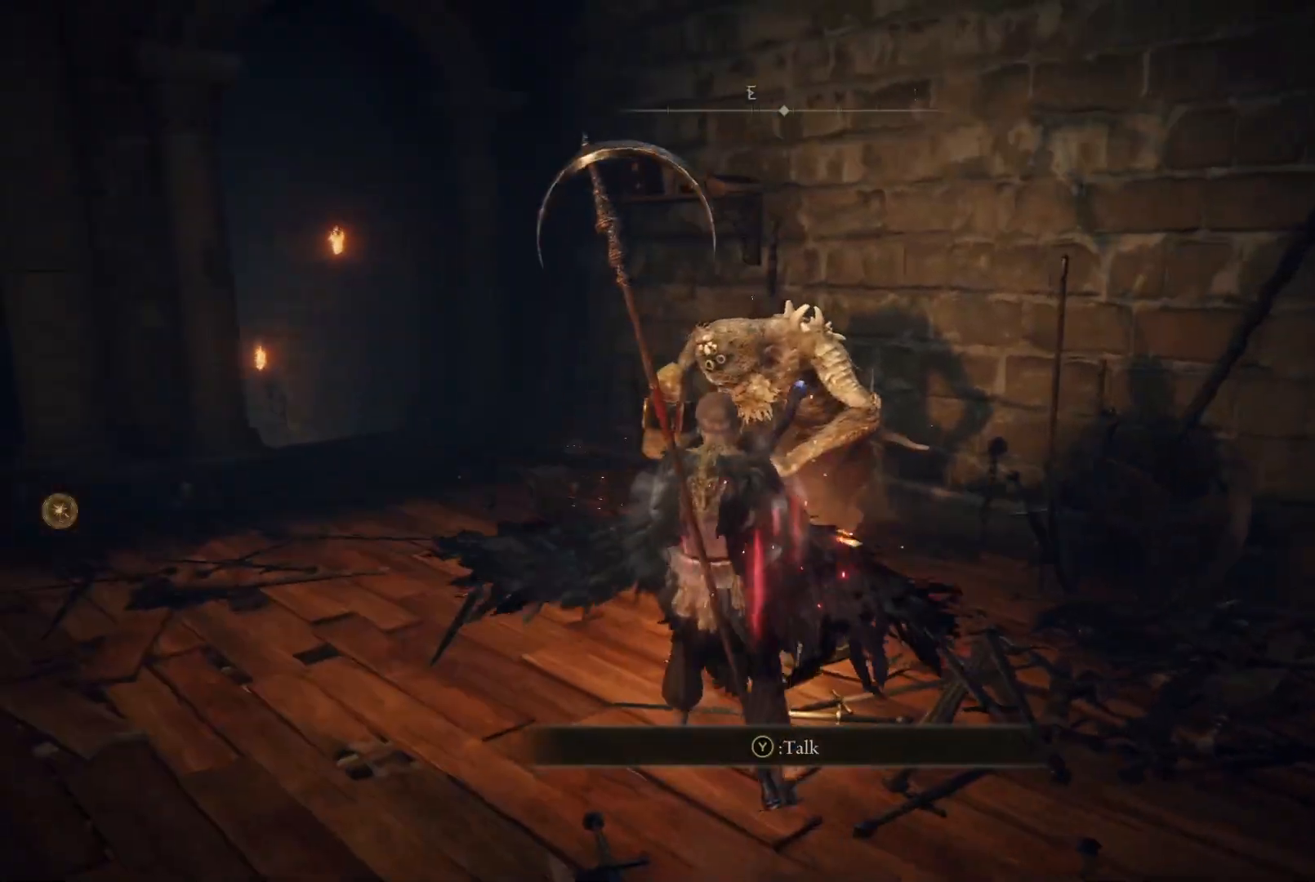
{"buttons": [], "left_stick": "up", "right_stick": "center", "events": []}
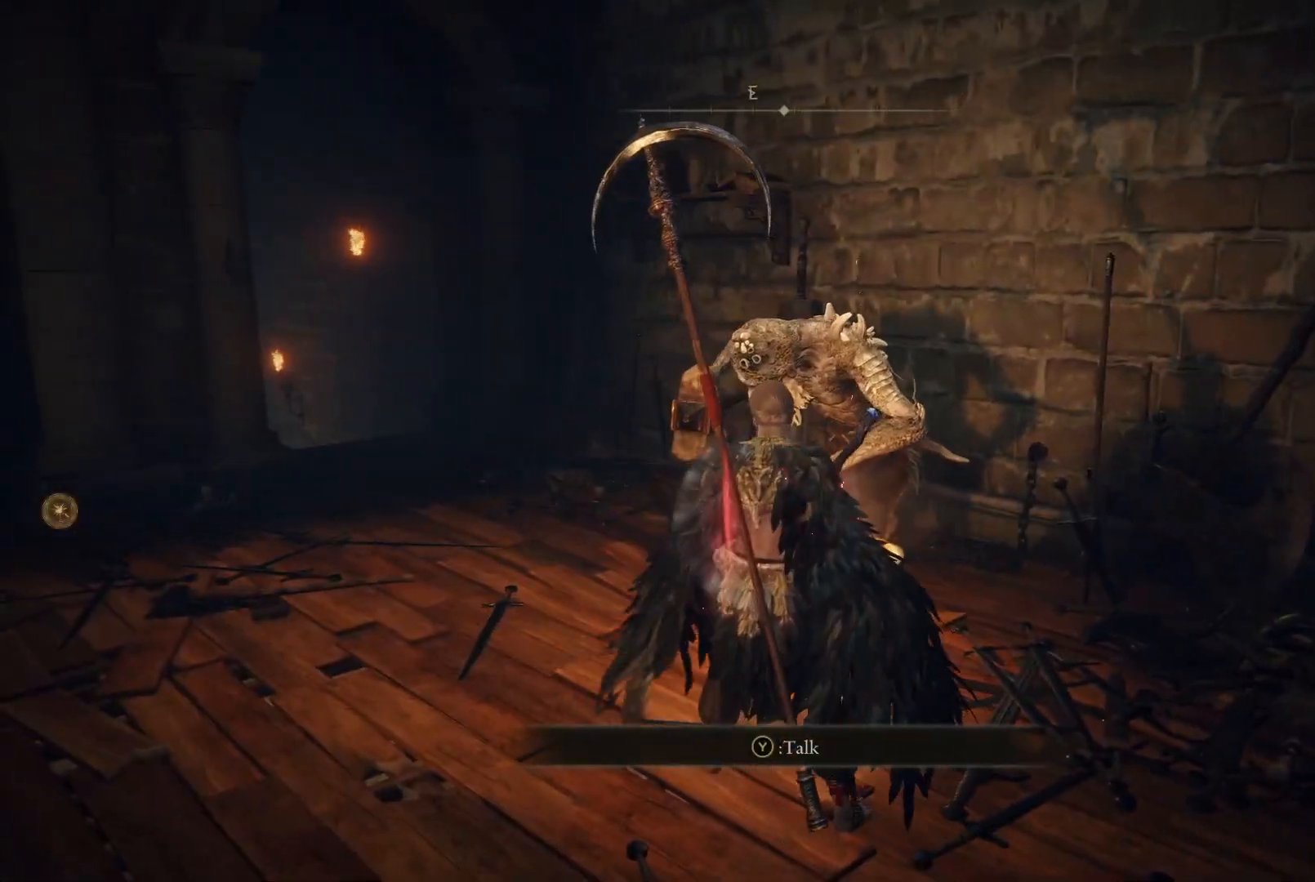
{"buttons": [], "left_stick": "up", "right_stick": "center", "events": [[133, "Y", "down"], [267, "Y", "up"]]}
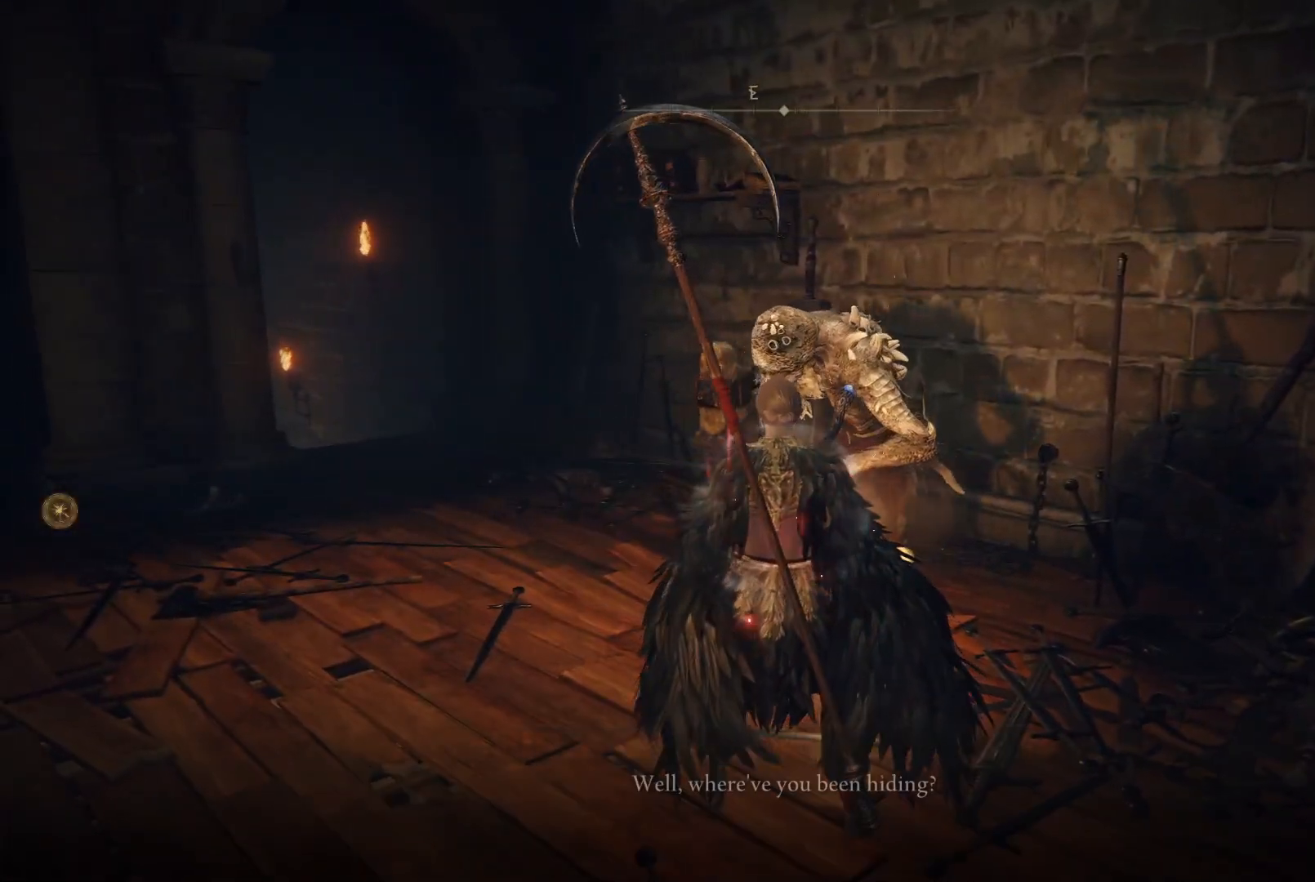
{"buttons": ["A"], "left_stick": "up", "right_stick": "center", "events": [[483, "A", "down"]]}
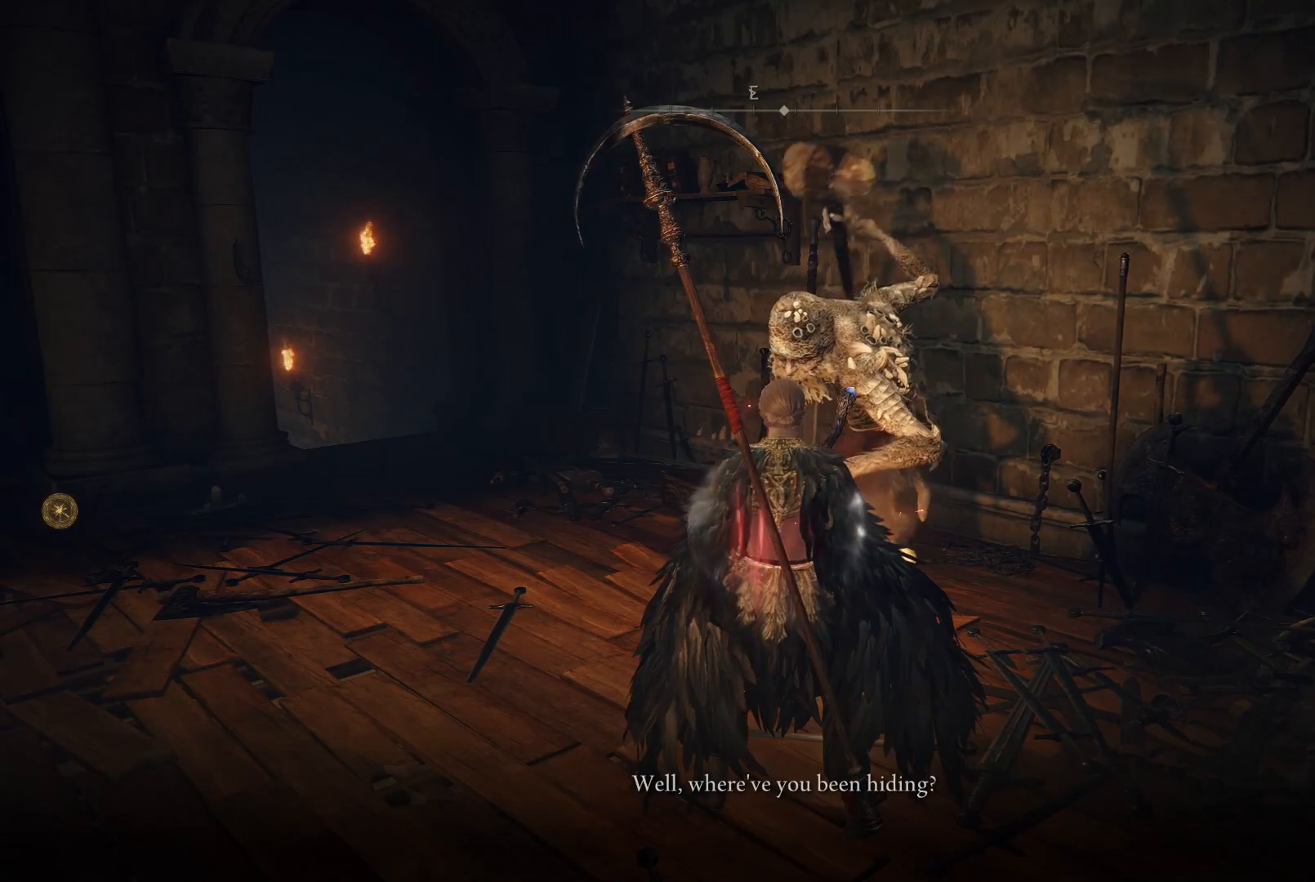
{"buttons": [], "left_stick": "up", "right_stick": "center", "events": [[100, "A", "up"], [317, "A", "down"], [450, "A", "up"]]}
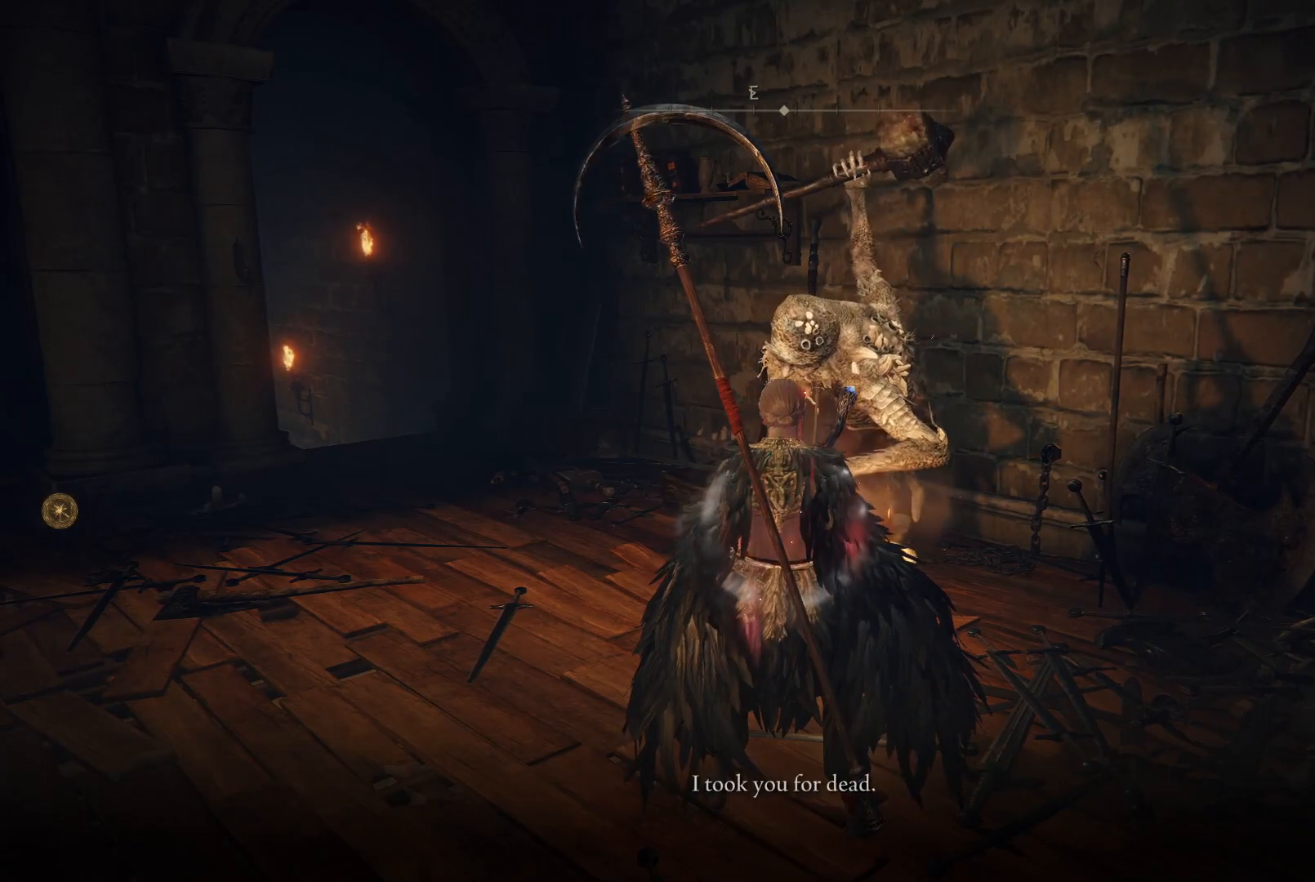
{"buttons": [], "left_stick": "up", "right_stick": "center", "events": [[117, "A", "down"], [233, "A", "up"]]}
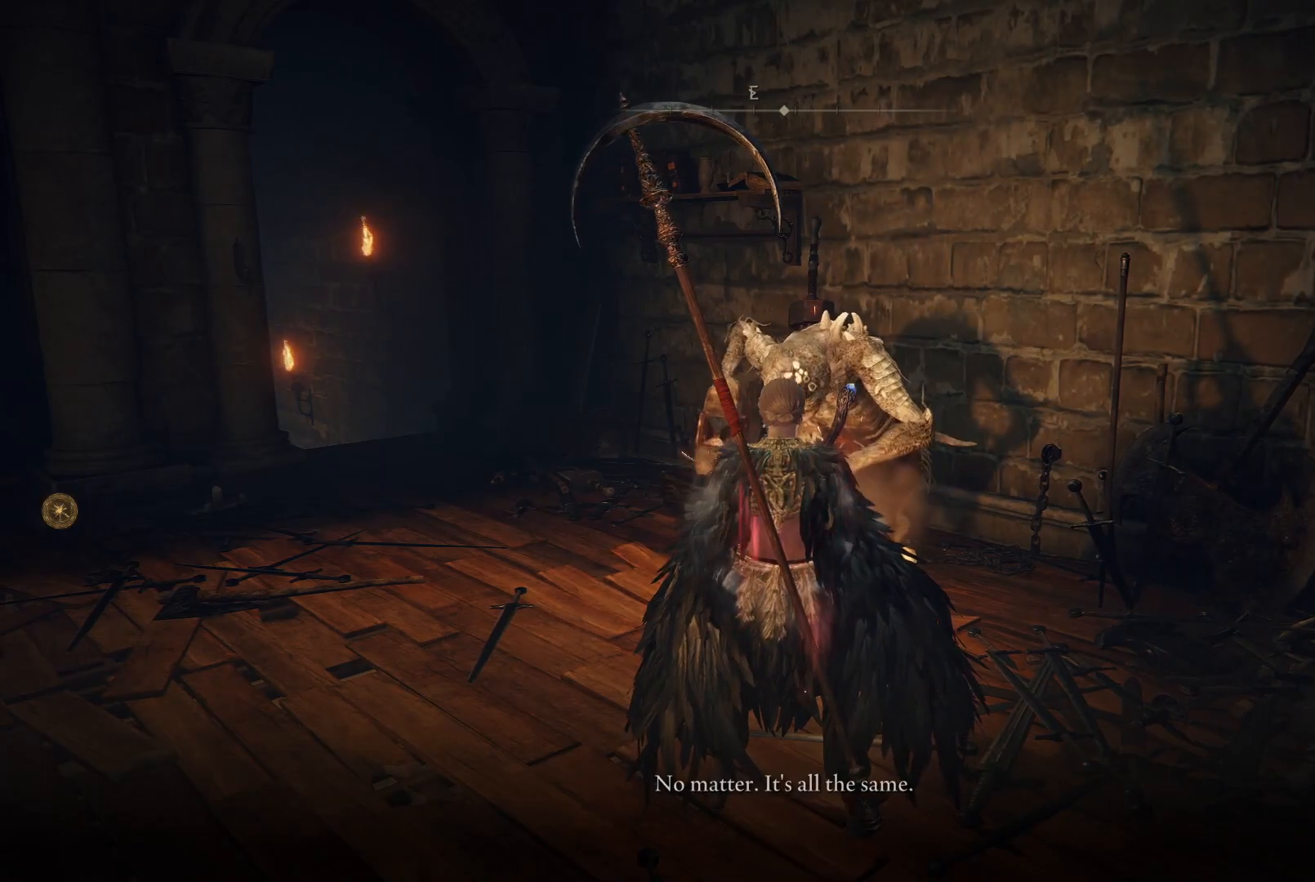
{"buttons": [], "left_stick": "up", "right_stick": "center", "events": [[17, "A", "down"], [150, "A", "up"], [317, "A", "down"], [450, "A", "up"]]}
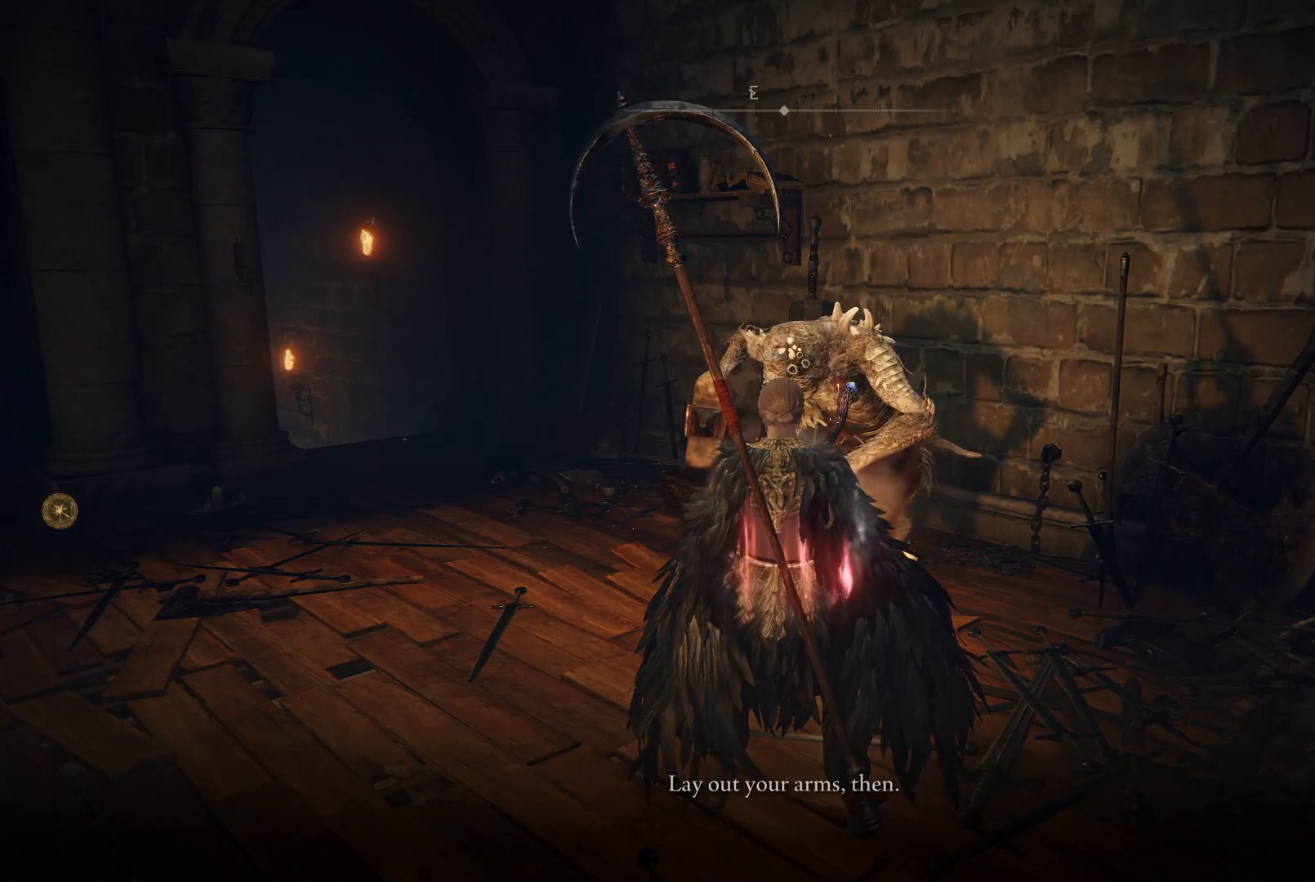
{"buttons": [], "left_stick": "up", "right_stick": "center", "events": [[250, "A", "down"], [367, "A", "up"]]}
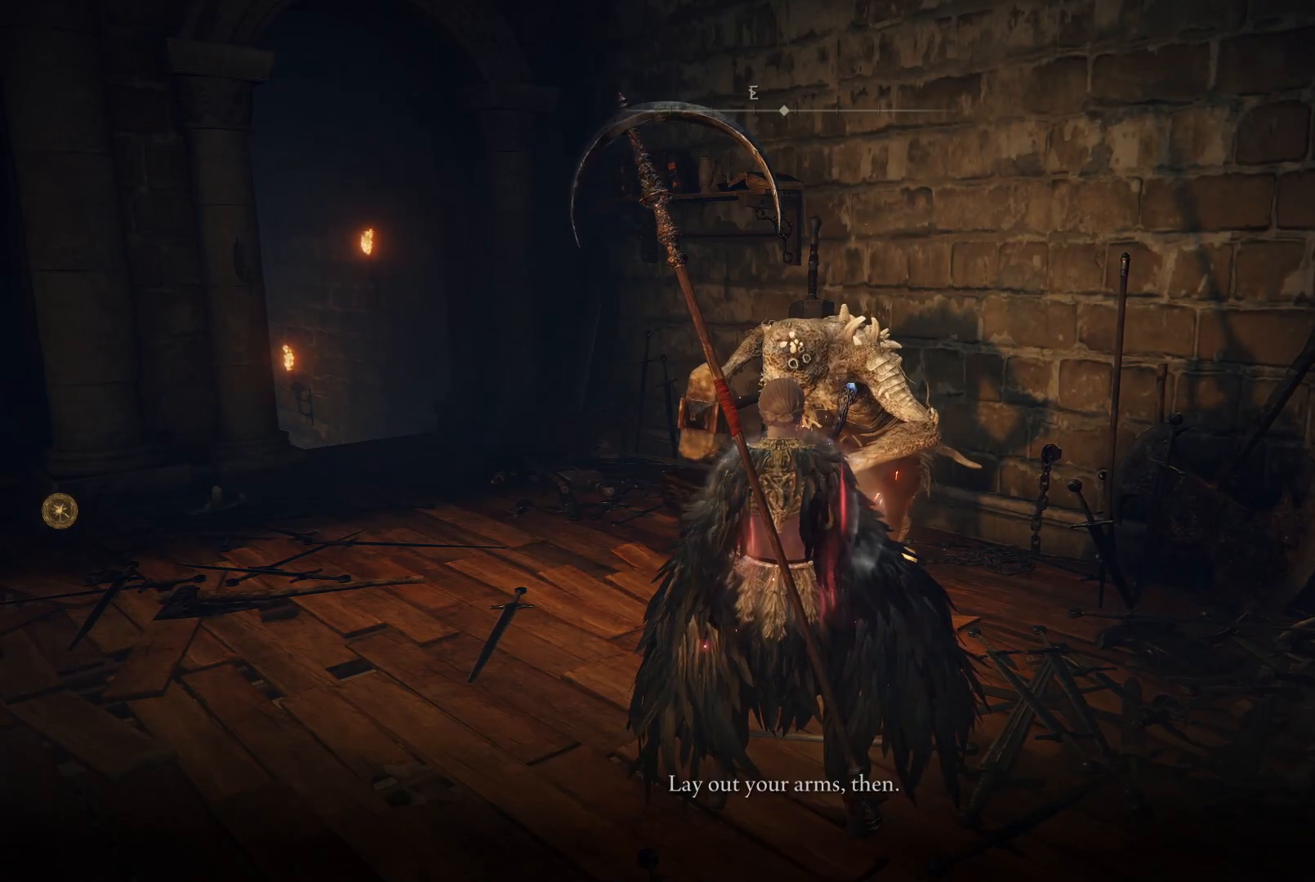
{"buttons": [], "left_stick": "up", "right_stick": "center", "events": [[117, "A", "down"], [233, "A", "up"]]}
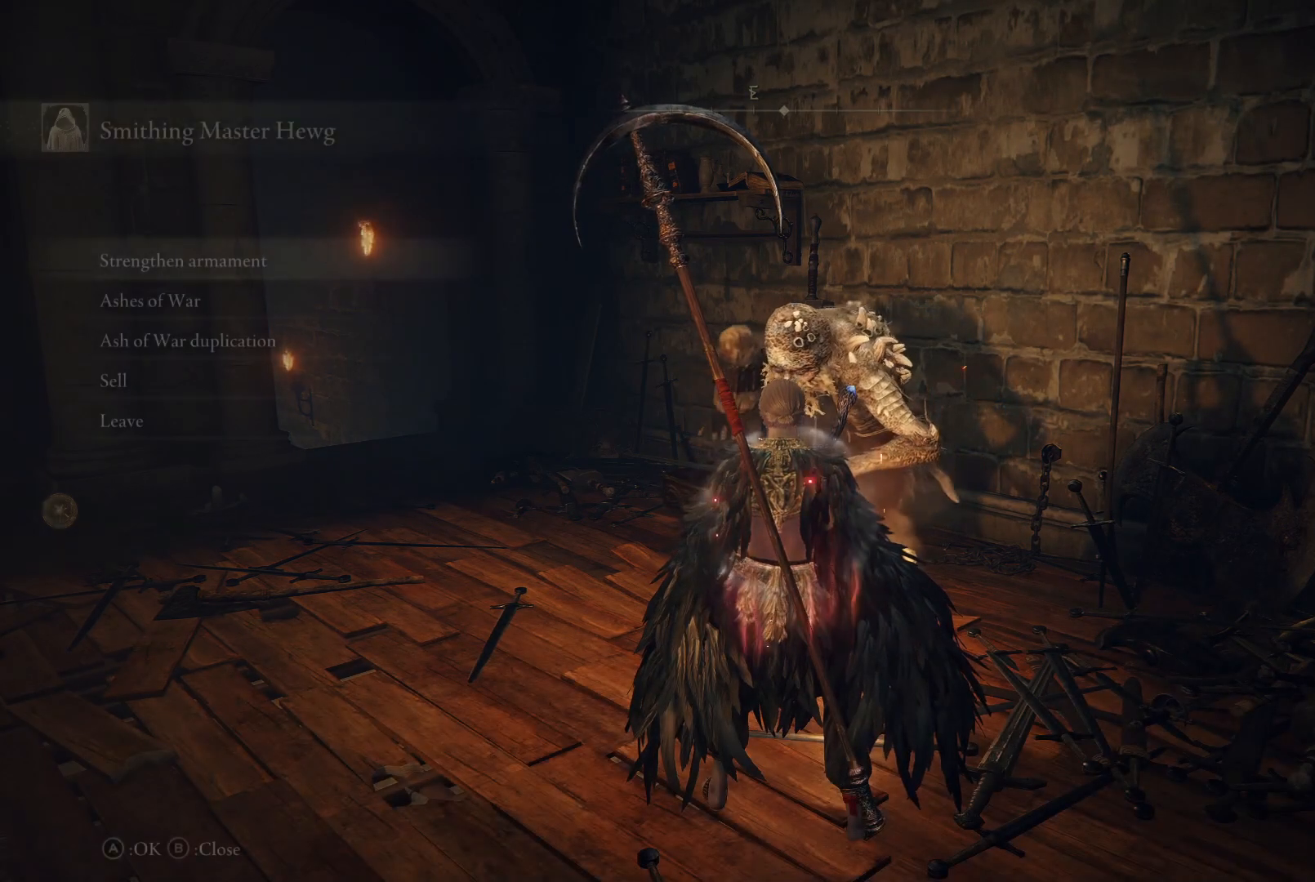
{"buttons": [], "left_stick": "up", "right_stick": "center", "events": [[250, "A", "down"], [350, "A", "up"]]}
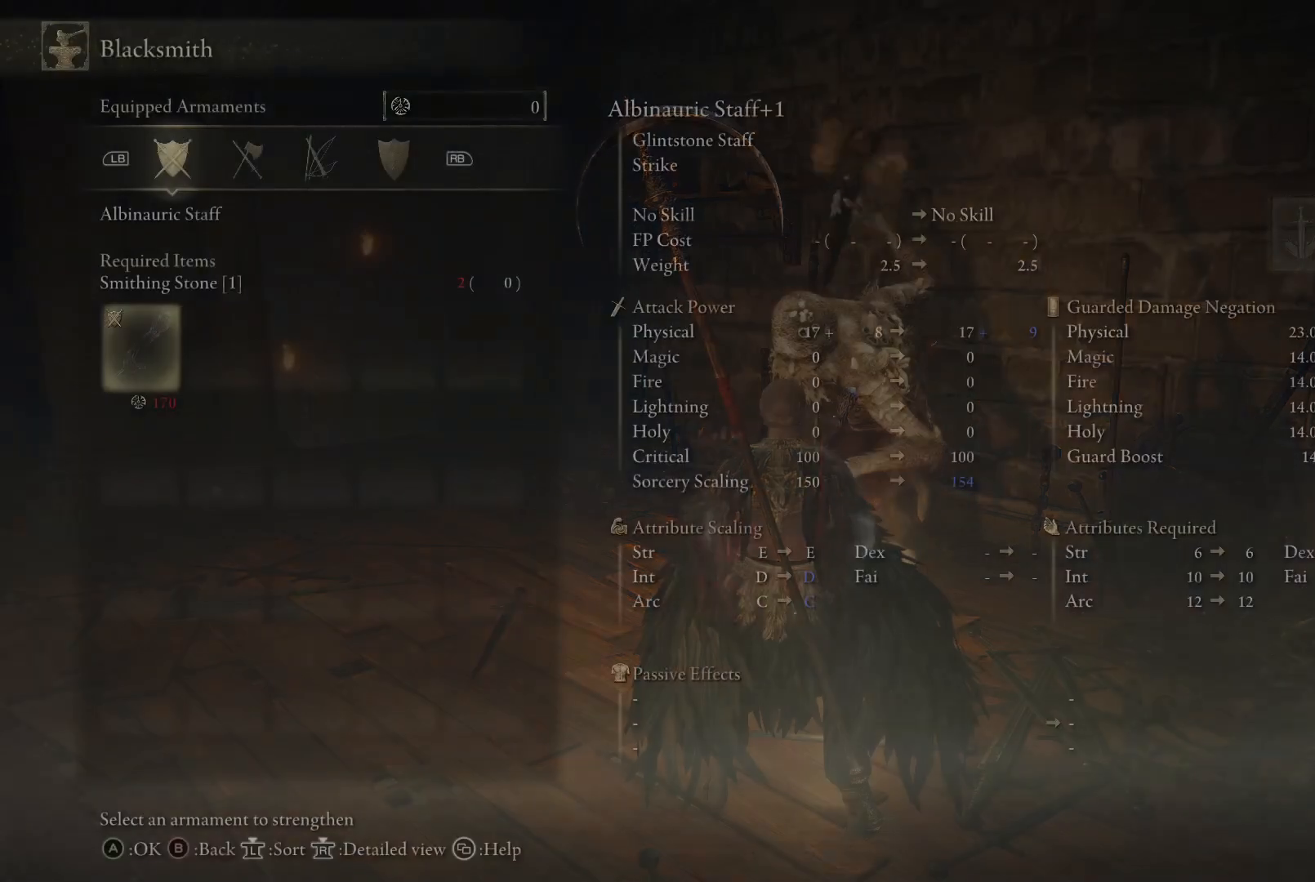
{"buttons": ["A"], "left_stick": "up", "right_stick": "center", "events": [[467, "A", "down"]]}
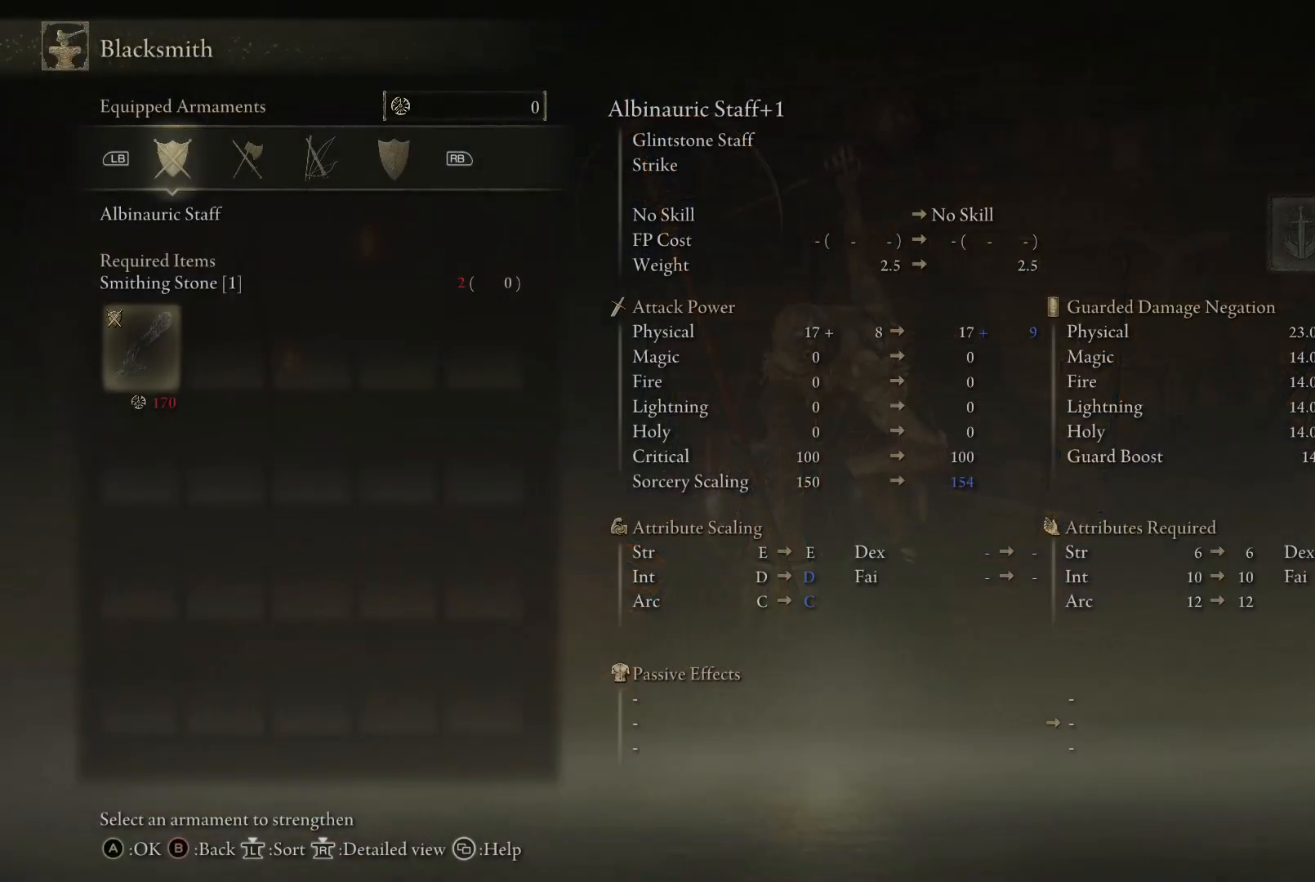
{"buttons": ["B"], "left_stick": "up", "right_stick": "center", "events": [[83, "A", "up"], [467, "B", "down"]]}
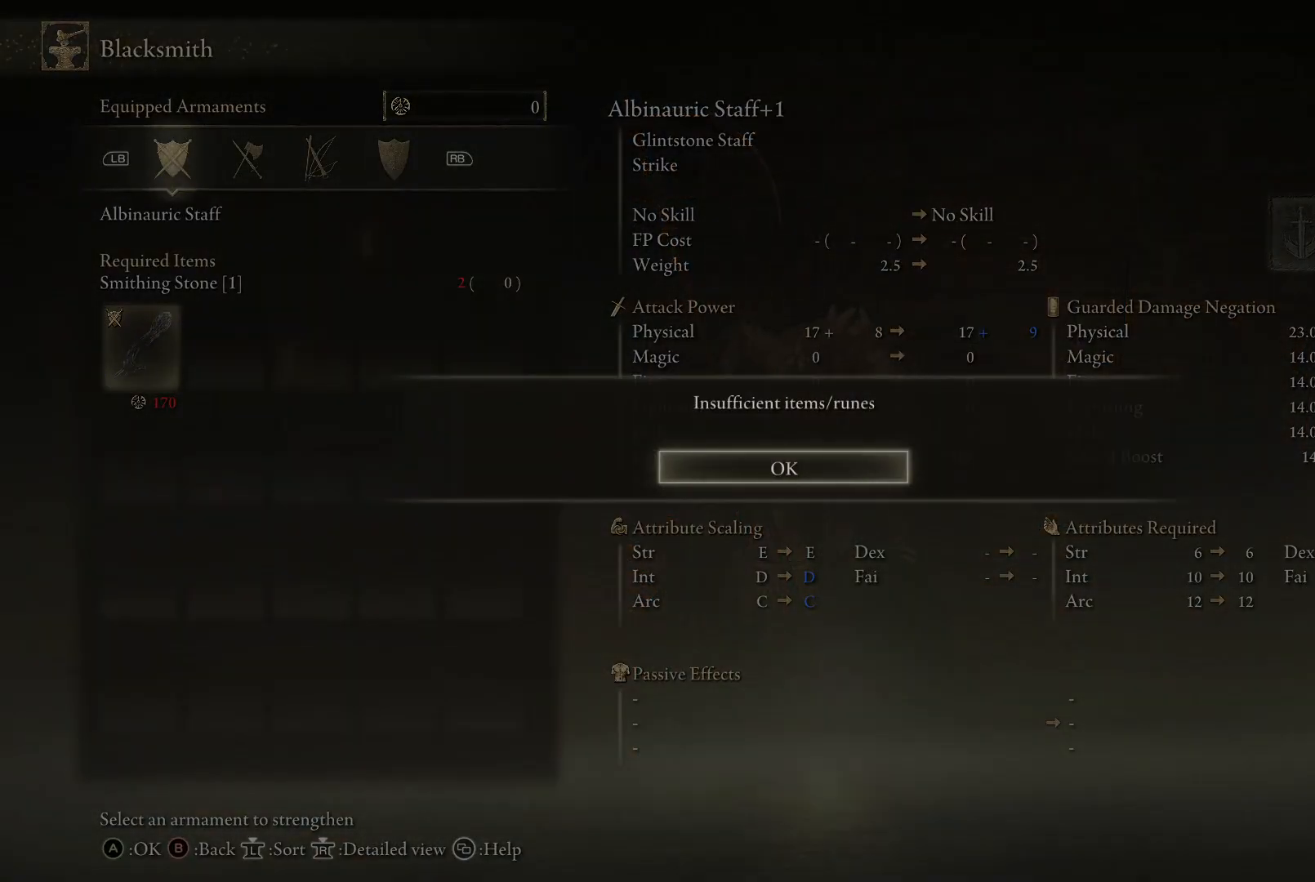
{"buttons": [], "left_stick": "up", "right_stick": "center", "events": [[83, "B", "up"]]}
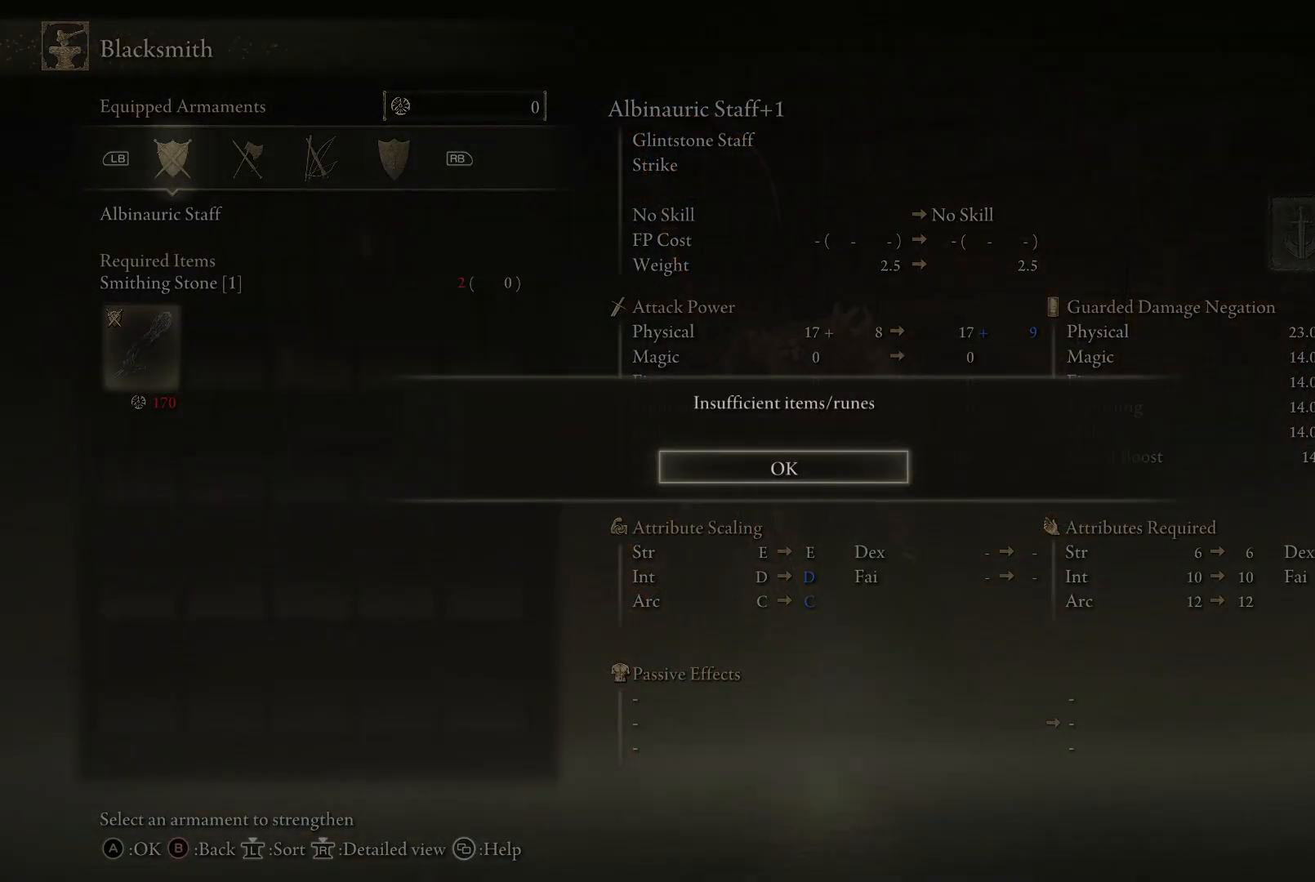
{"buttons": [], "left_stick": "up", "right_stick": "center", "events": []}
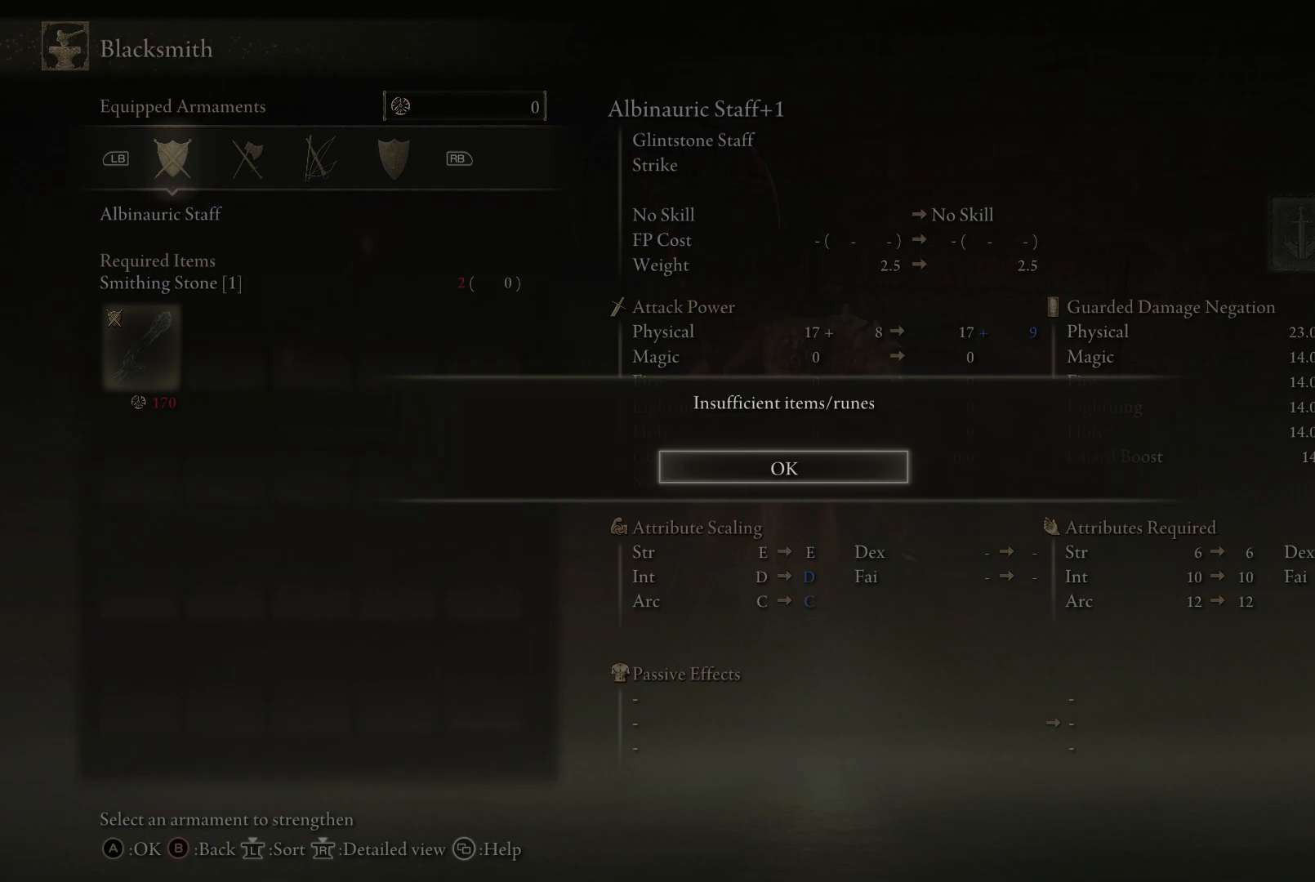
{"buttons": [], "left_stick": "up", "right_stick": "center", "events": []}